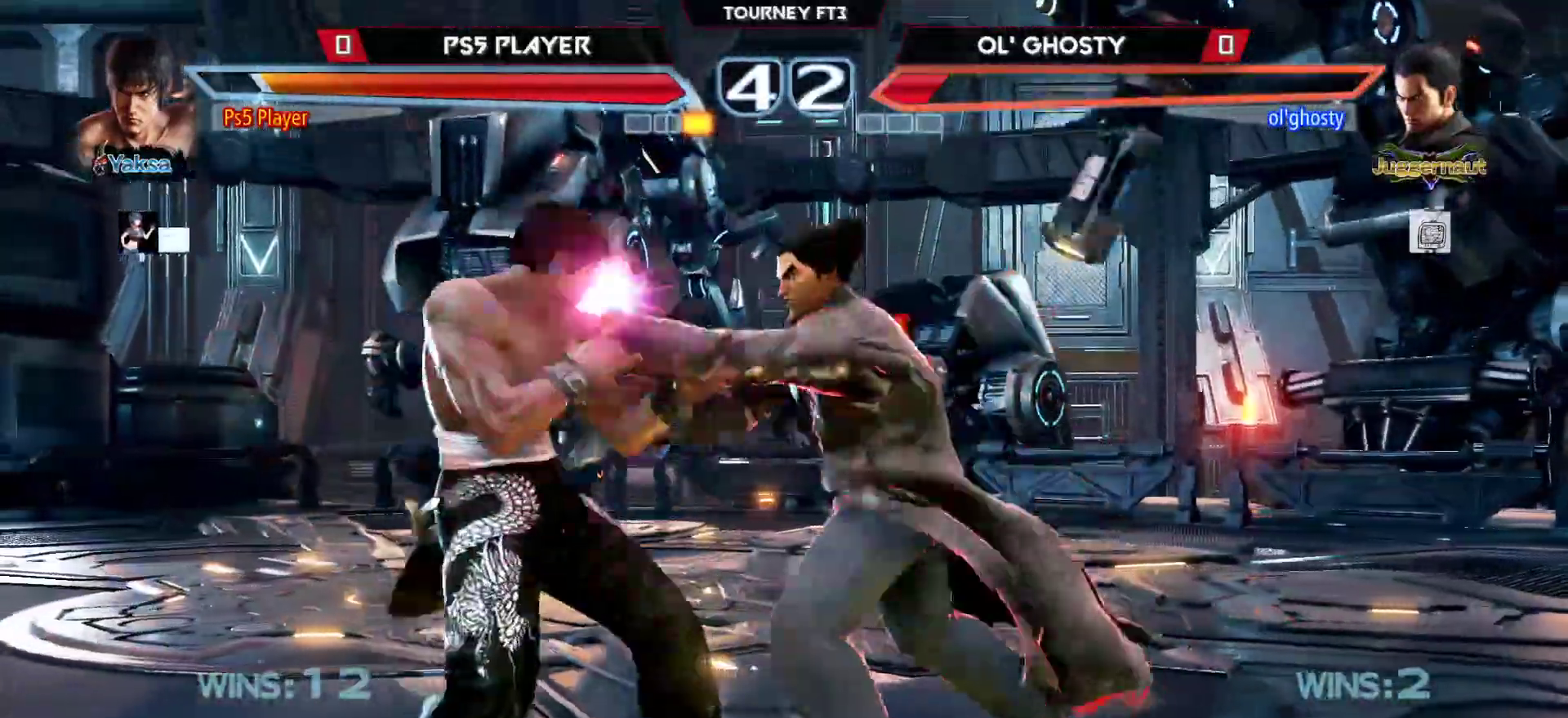
Gameplay with a controller (arcade stick); each line is a JSON object with the inputs held at the frame after it. "events" lists button and stick changes between this image and that frame as [ms after this image, input, new state], when the widget could be followed in between. Not read: L3 R3.
{"buttons": [], "left_stick": "center", "events": [[100, "left_stick", "center"], [183, "left_stick", "left"], [233, "R1", "down"], [233, "left_stick", "center"], [483, "R1", "up"]]}
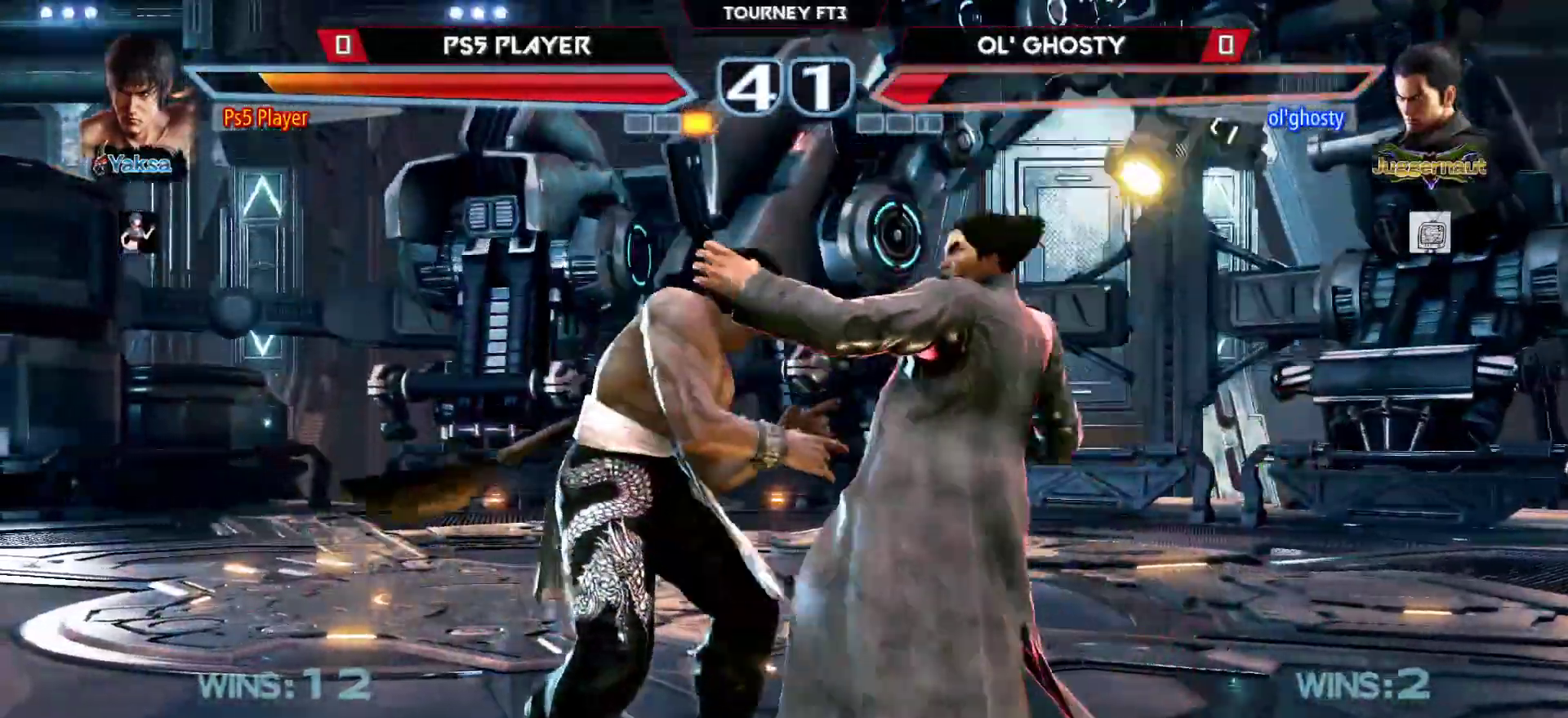
{"buttons": [], "left_stick": "center", "events": []}
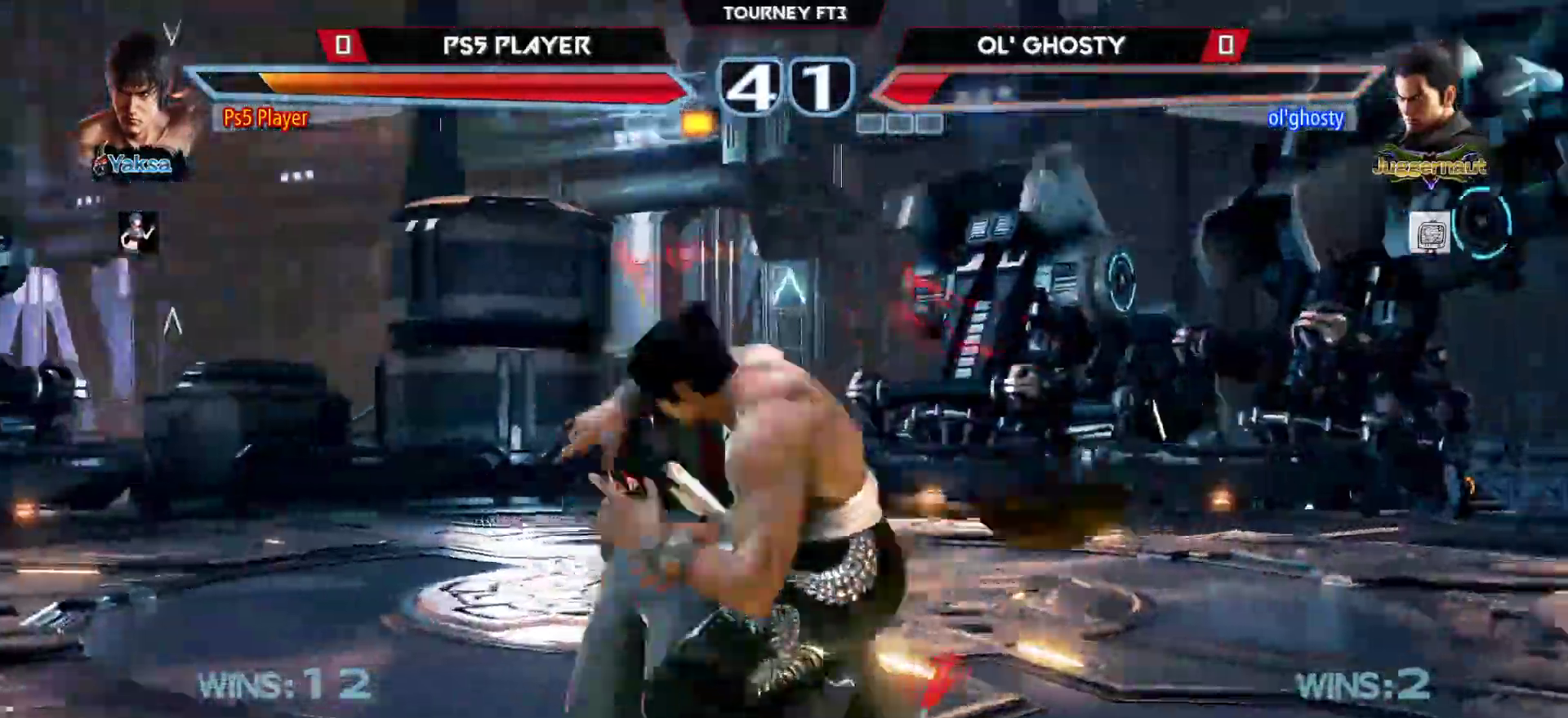
{"buttons": [], "left_stick": "left", "events": [[500, "left_stick", "left"]]}
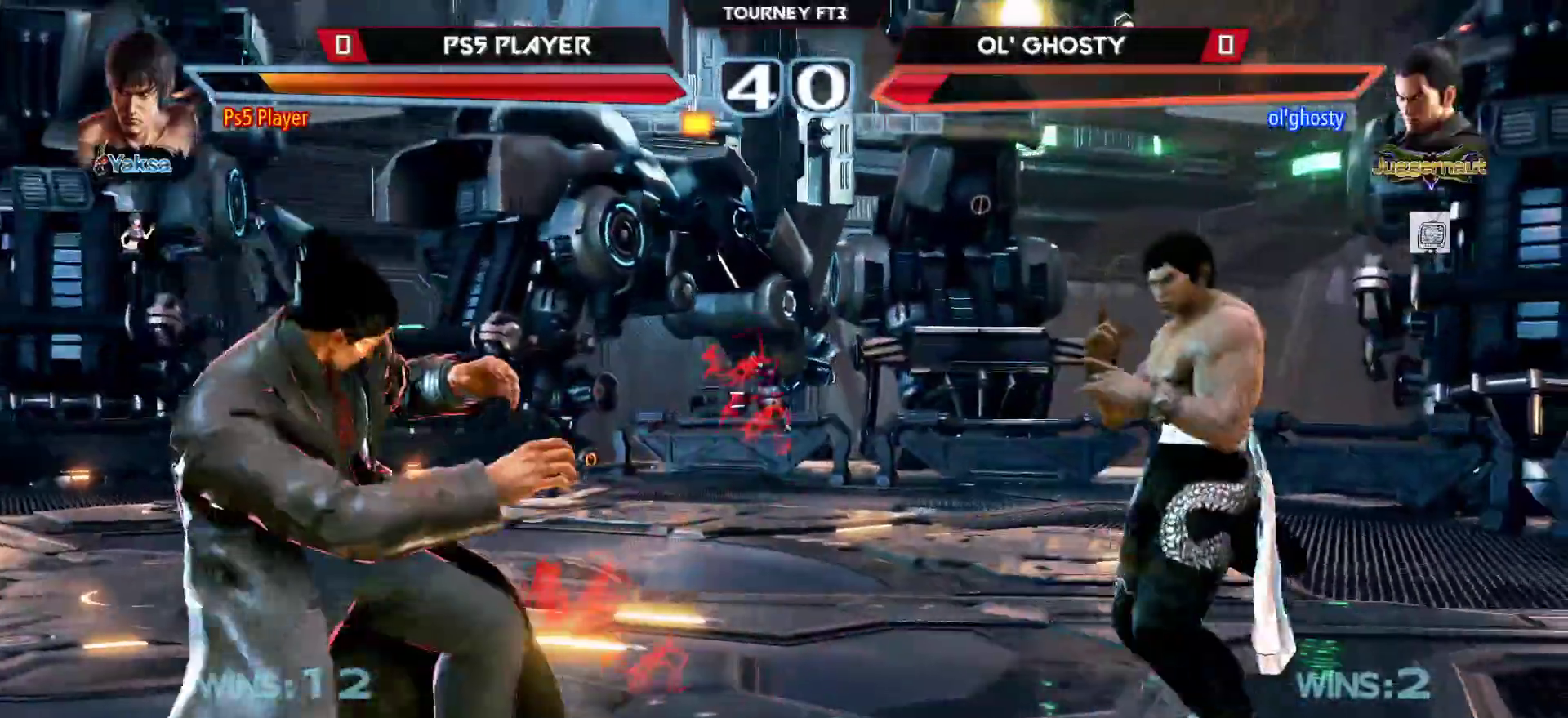
{"buttons": [], "left_stick": "up-left", "events": [[67, "left_stick", "center"], [133, "left_stick", "left"], [283, "R2", "down"], [400, "R2", "up"], [483, "left_stick", "up-left"]]}
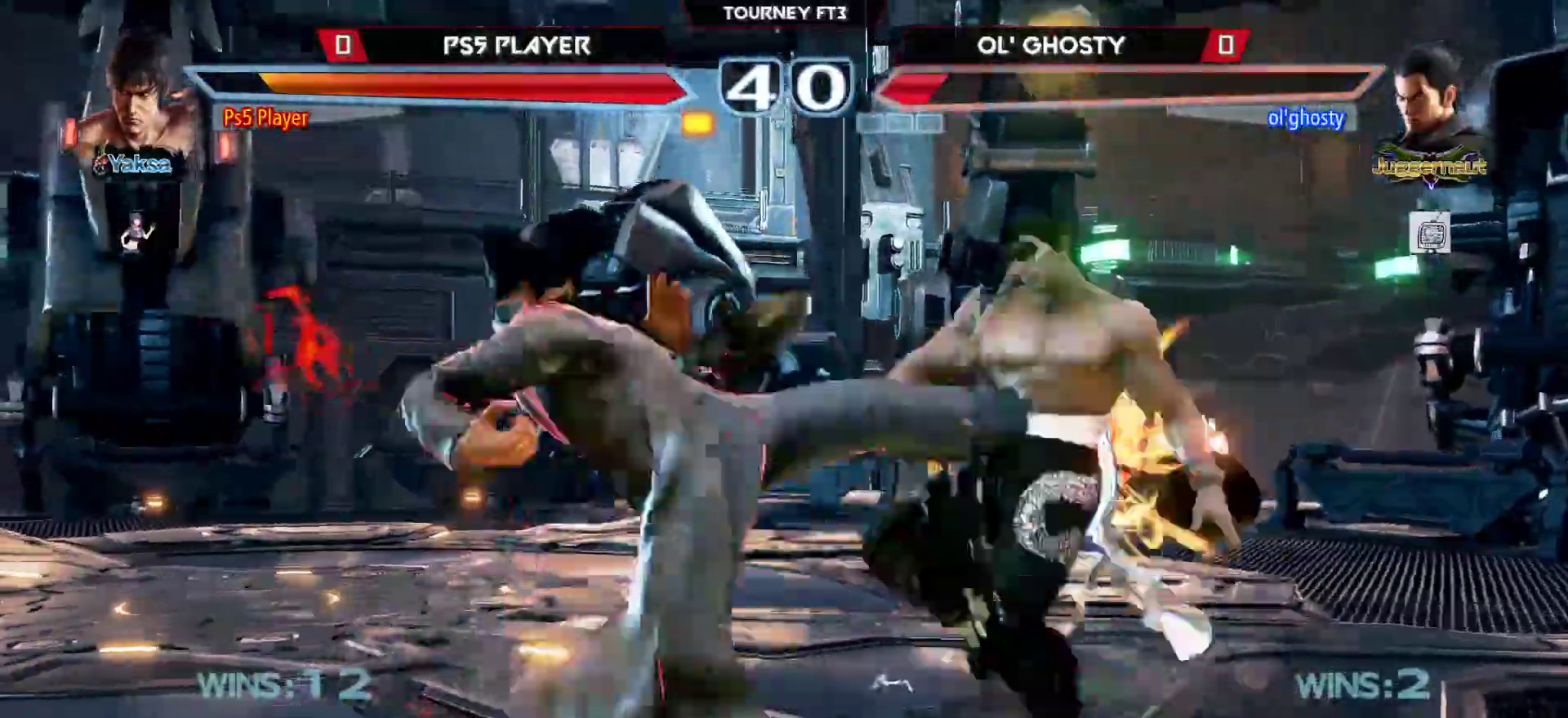
{"buttons": [], "left_stick": "right", "events": [[167, "left_stick", "center"], [433, "left_stick", "right"]]}
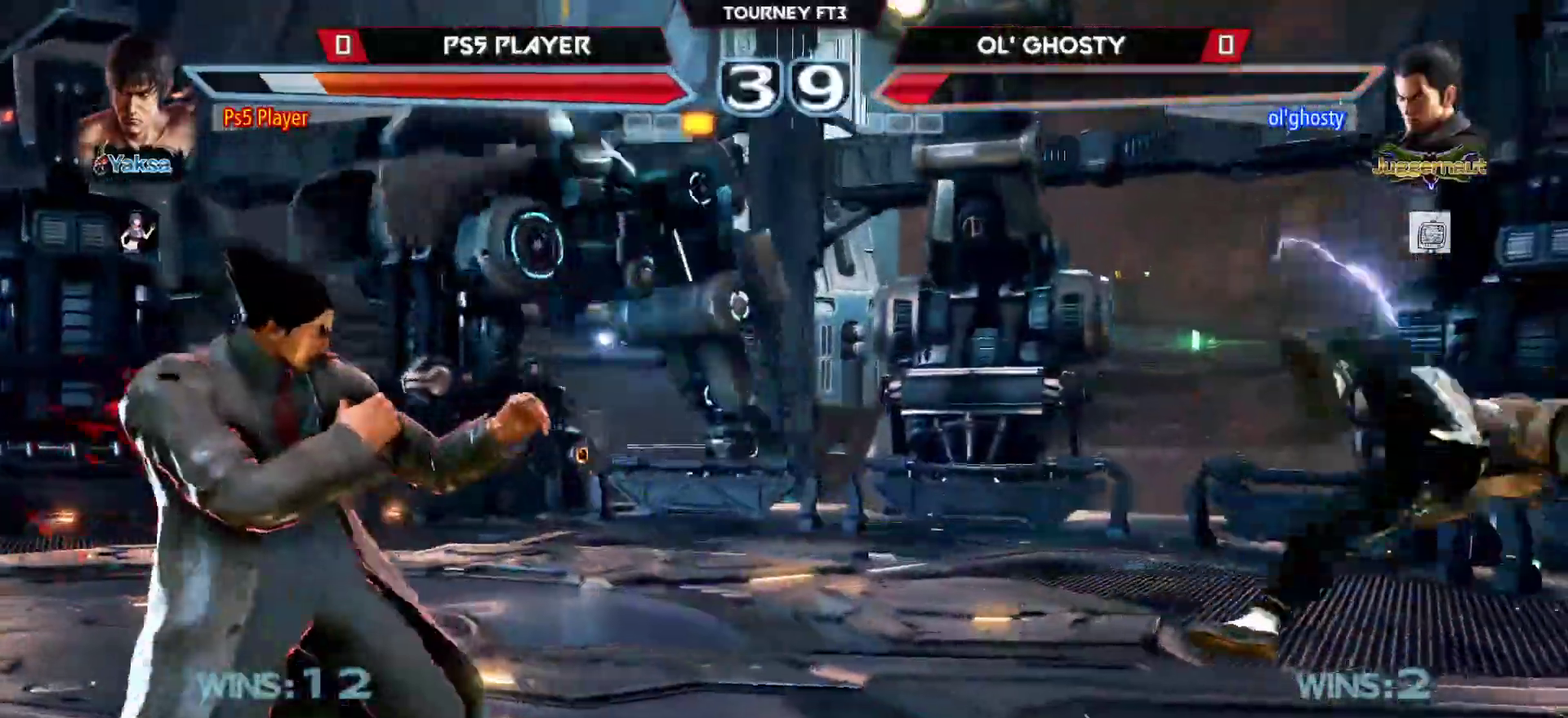
{"buttons": [], "left_stick": "center", "events": [[83, "CROSS", "down"], [133, "CROSS", "up"], [233, "CROSS", "down"], [300, "CROSS", "up"], [467, "left_stick", "center"]]}
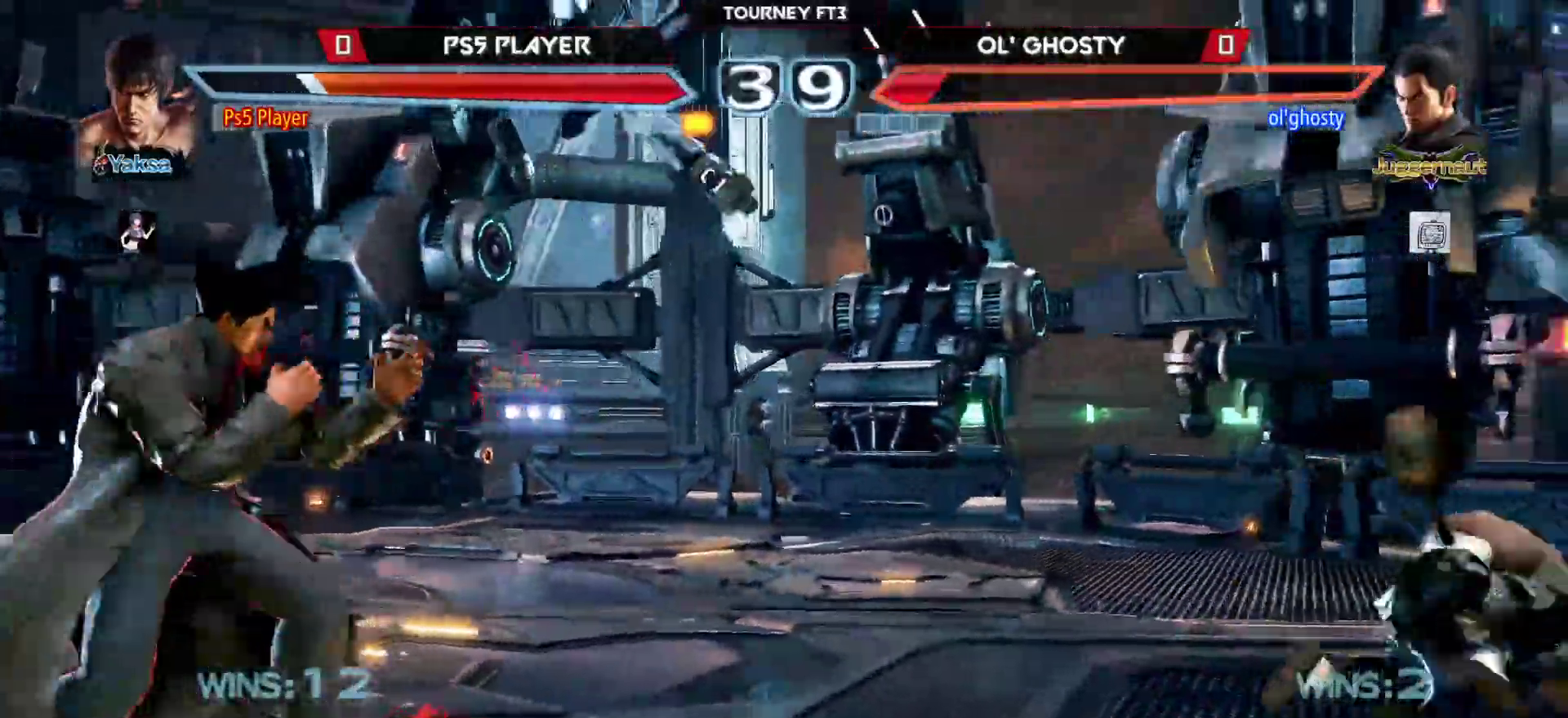
{"buttons": [], "left_stick": "left", "events": [[283, "left_stick", "left"], [367, "left_stick", "center"], [417, "left_stick", "left"]]}
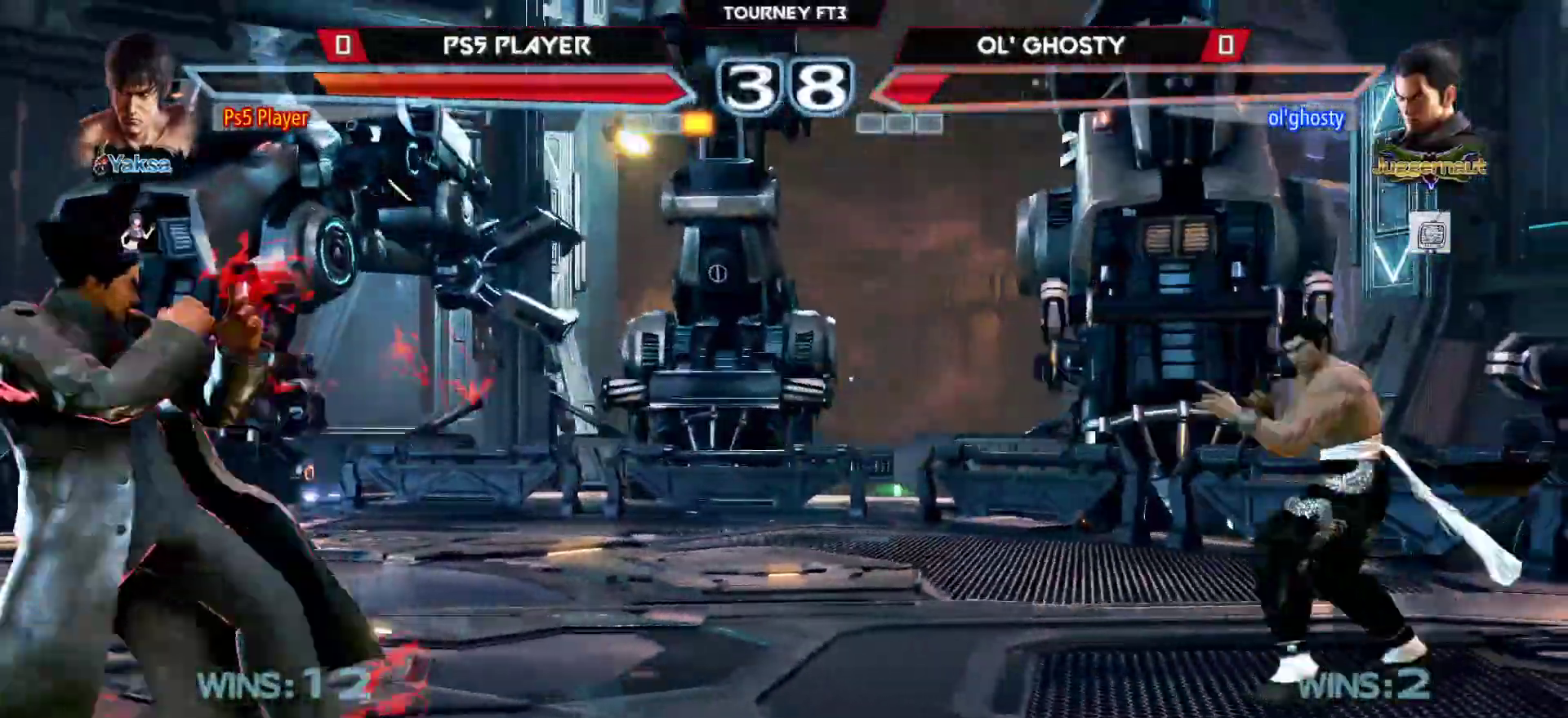
{"buttons": [], "left_stick": "center", "events": [[83, "left_stick", "right"], [150, "left_stick", "center"], [217, "left_stick", "right"], [300, "left_stick", "center"], [350, "left_stick", "down"], [433, "left_stick", "center"]]}
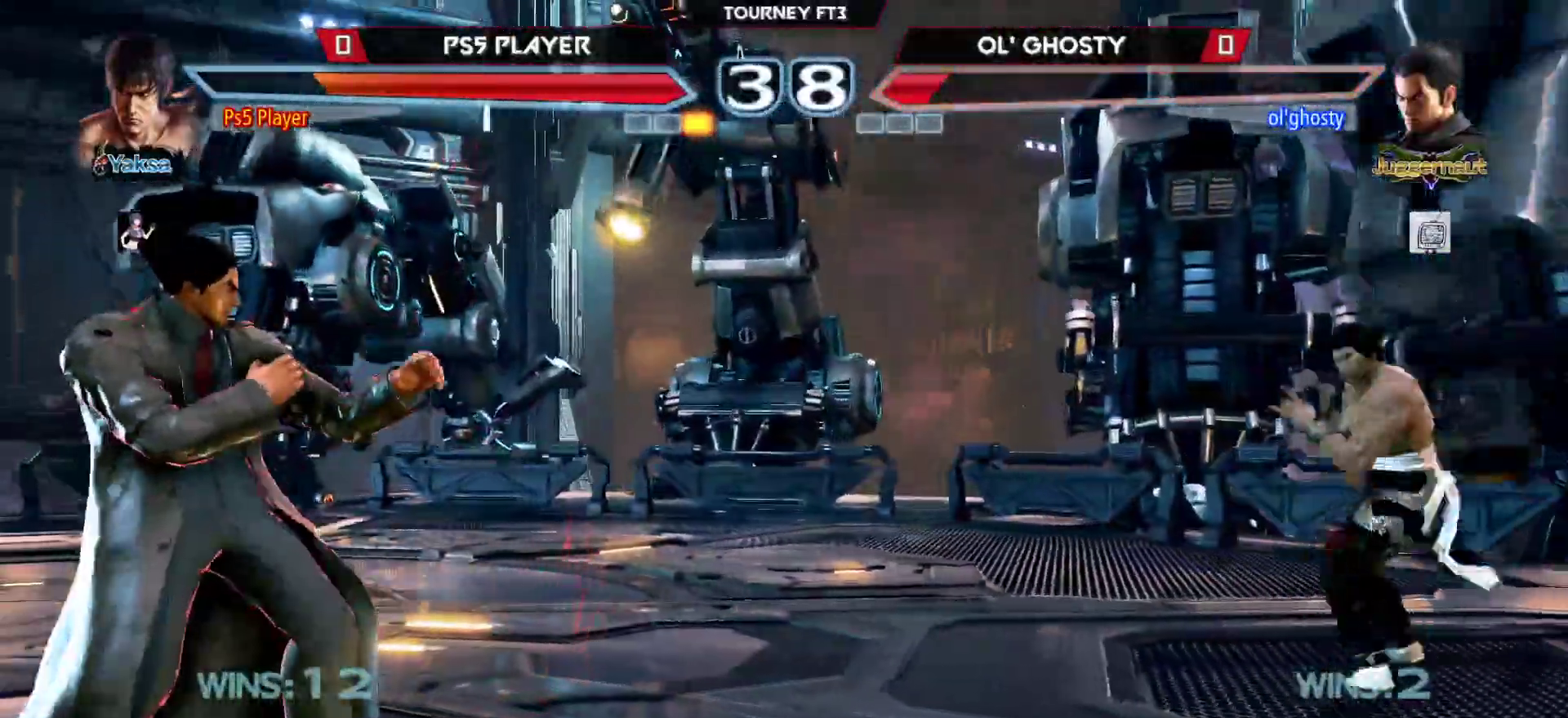
{"buttons": [], "left_stick": "right", "events": [[50, "left_stick", "left"], [133, "left_stick", "center"], [200, "left_stick", "left"], [383, "left_stick", "center"], [467, "left_stick", "right"]]}
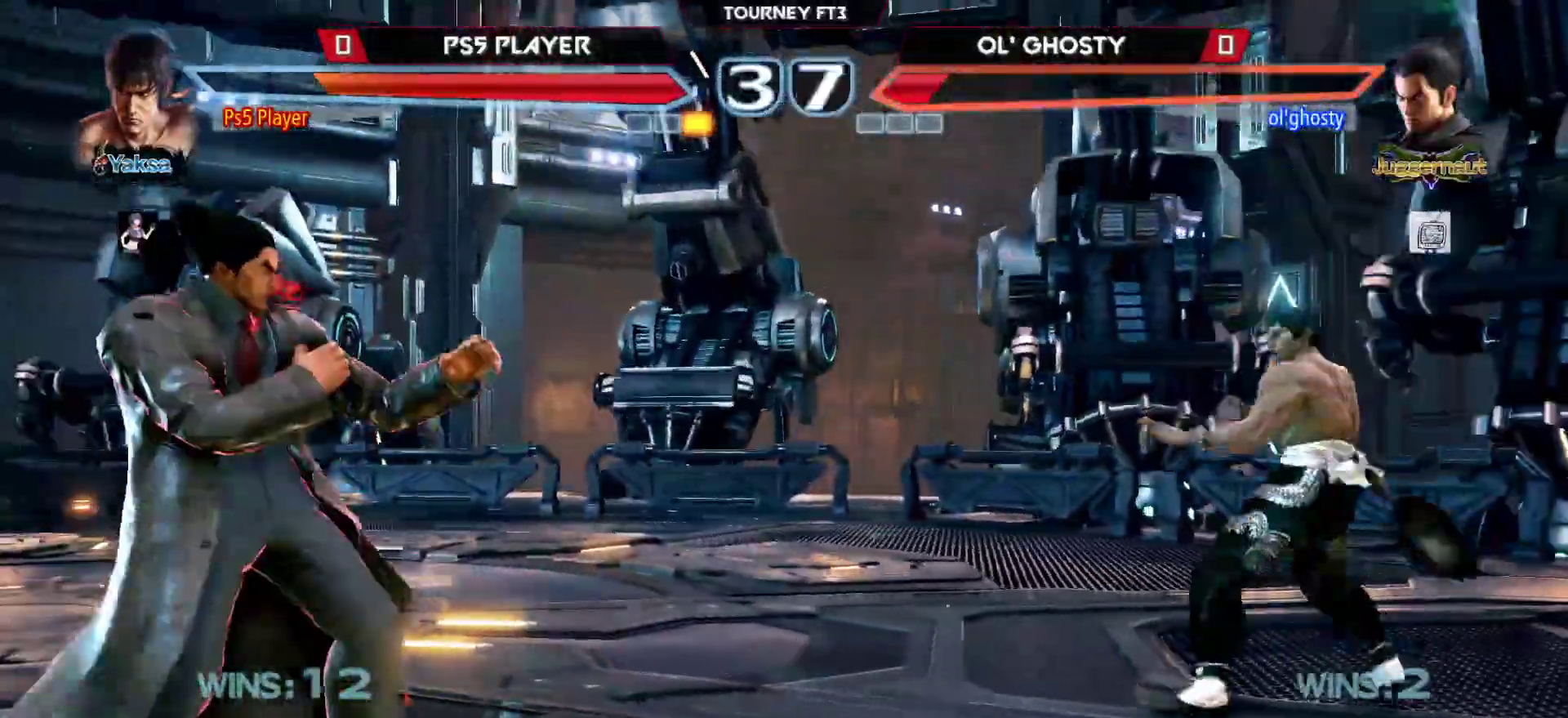
{"buttons": [], "left_stick": "center", "events": [[50, "left_stick", "center"], [117, "left_stick", "down"], [200, "left_stick", "center"], [367, "left_stick", "left"], [450, "left_stick", "center"]]}
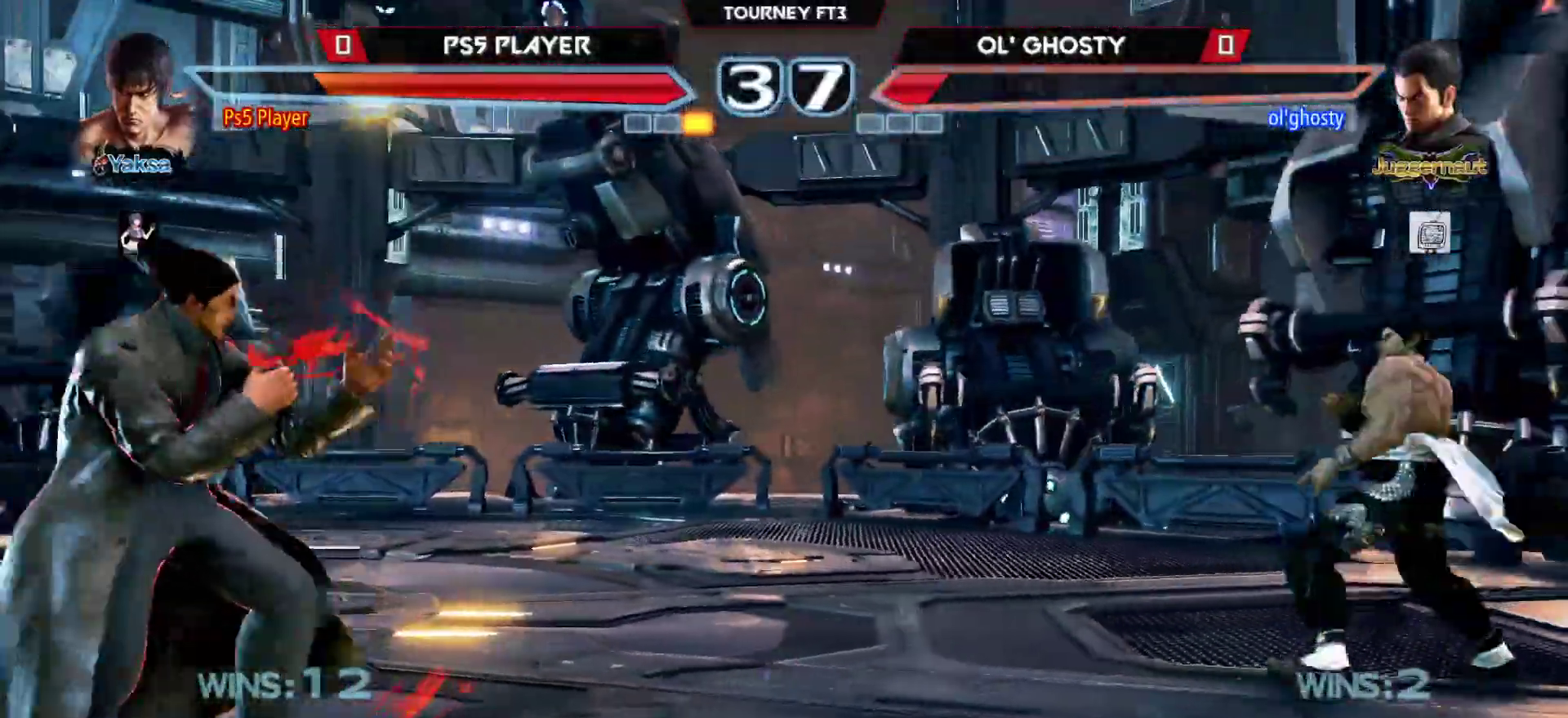
{"buttons": [], "left_stick": "down", "events": [[17, "left_stick", "left"], [167, "left_stick", "right"], [250, "left_stick", "center"], [300, "left_stick", "right"], [400, "left_stick", "center"], [450, "left_stick", "down"]]}
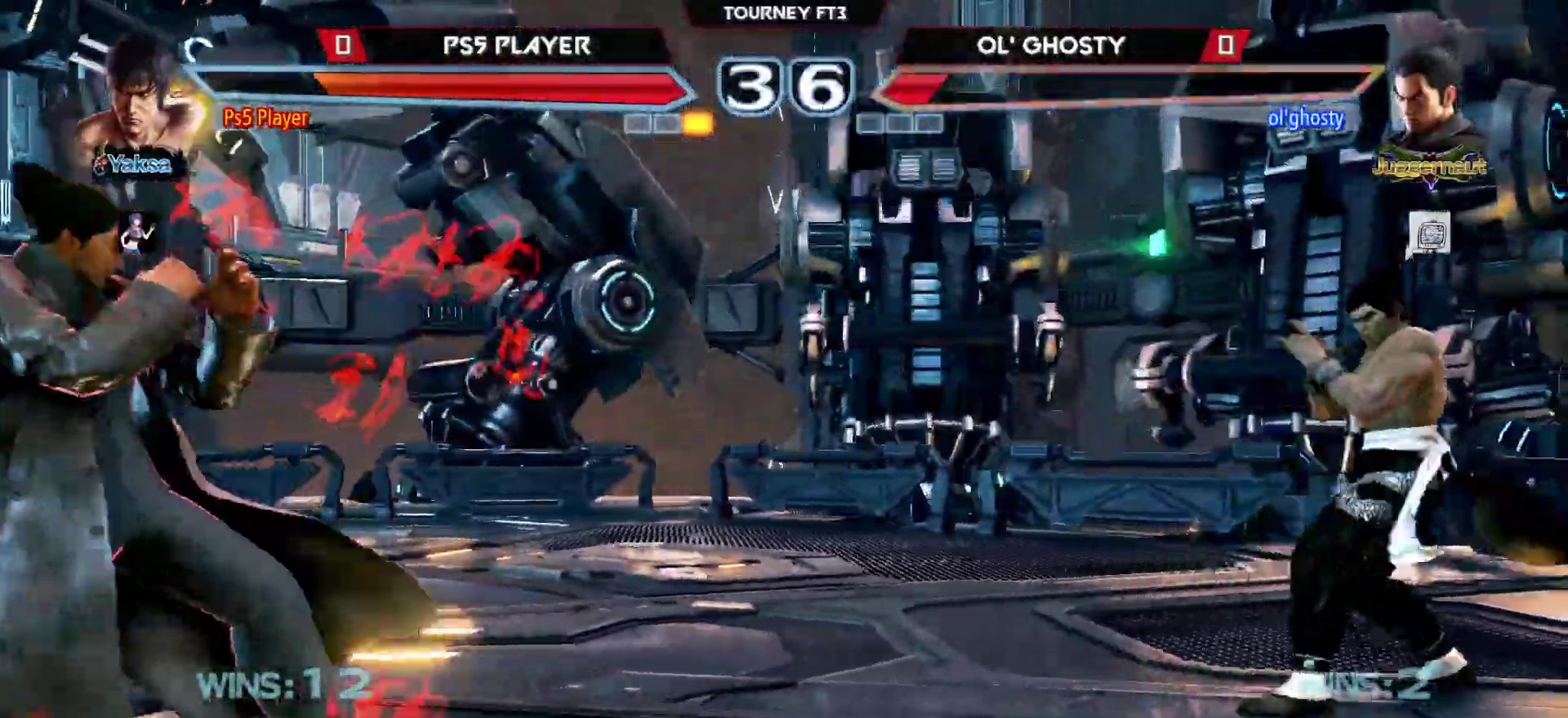
{"buttons": [], "left_stick": "center", "events": [[50, "left_stick", "center"], [100, "left_stick", "right"], [217, "left_stick", "down"], [300, "left_stick", "center"], [417, "left_stick", "left"], [500, "left_stick", "center"]]}
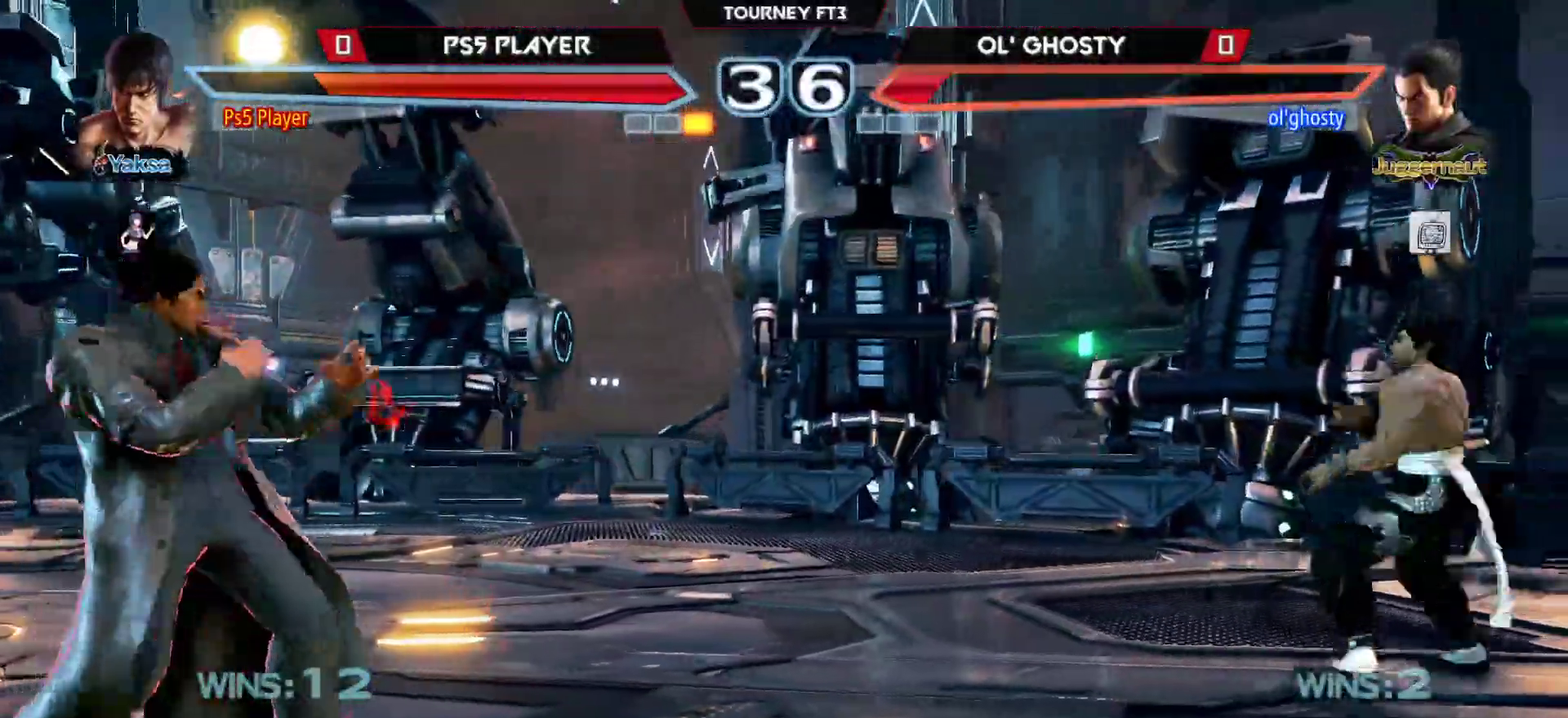
{"buttons": [], "left_stick": "down", "events": [[67, "left_stick", "left"], [217, "left_stick", "right"], [300, "left_stick", "center"], [350, "left_stick", "right"], [483, "left_stick", "down"]]}
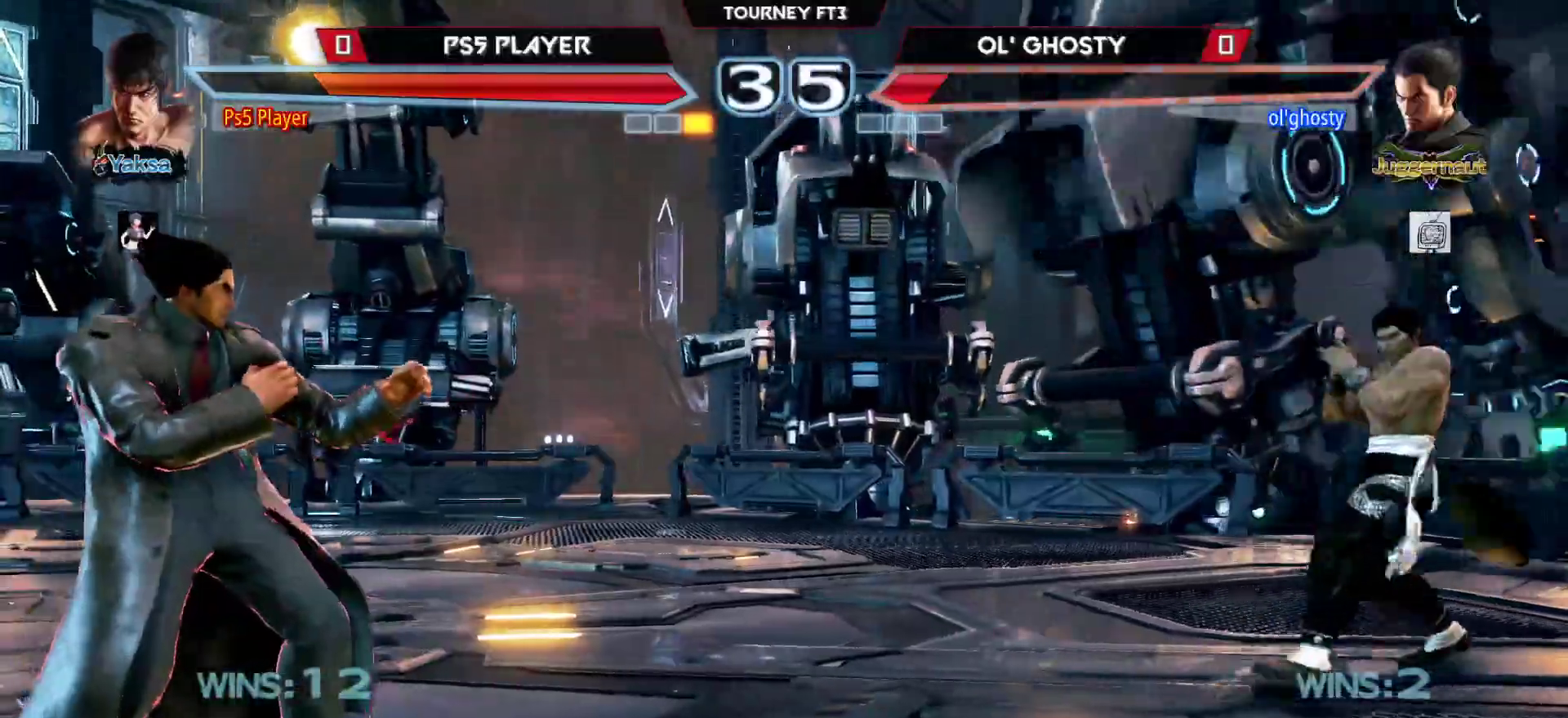
{"buttons": [], "left_stick": "left", "events": [[150, "left_stick", "right"], [300, "left_stick", "down"], [367, "left_stick", "center"], [500, "left_stick", "left"]]}
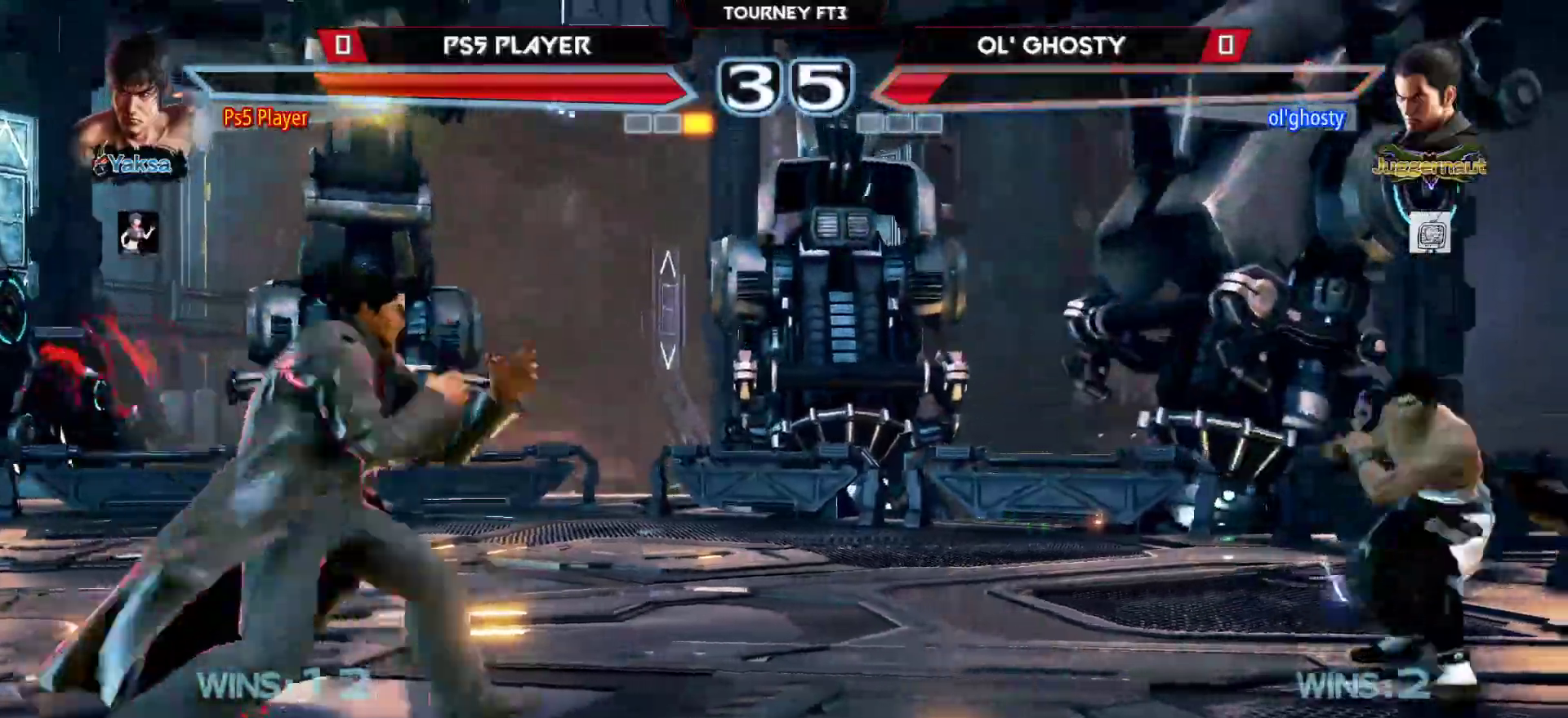
{"buttons": [], "left_stick": "center", "events": [[100, "left_stick", "center"], [150, "left_stick", "left"], [283, "left_stick", "right"], [367, "left_stick", "center"], [417, "left_stick", "right"], [500, "left_stick", "center"]]}
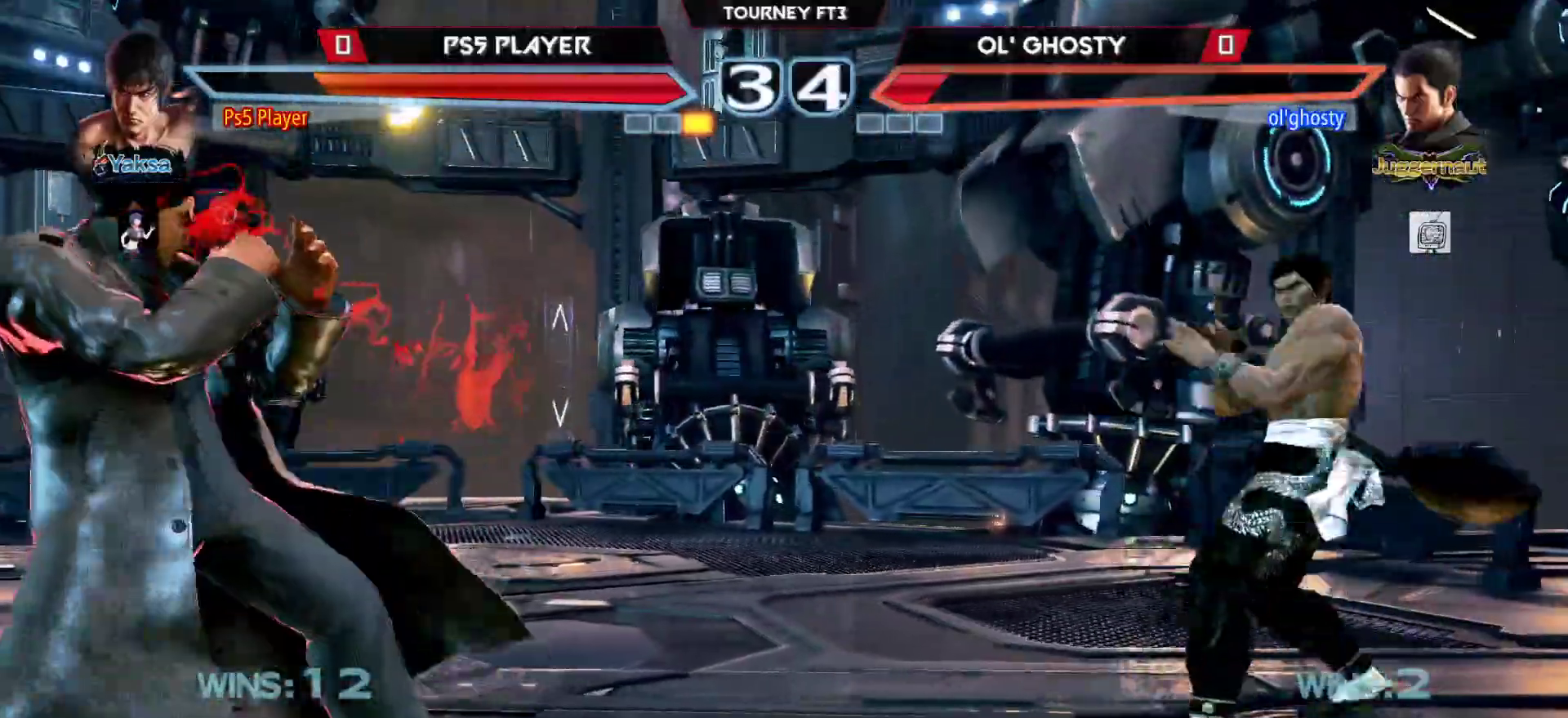
{"buttons": [], "left_stick": "left", "events": [[50, "left_stick", "down"], [117, "left_stick", "center"], [250, "left_stick", "left"], [350, "left_stick", "center"], [400, "left_stick", "left"]]}
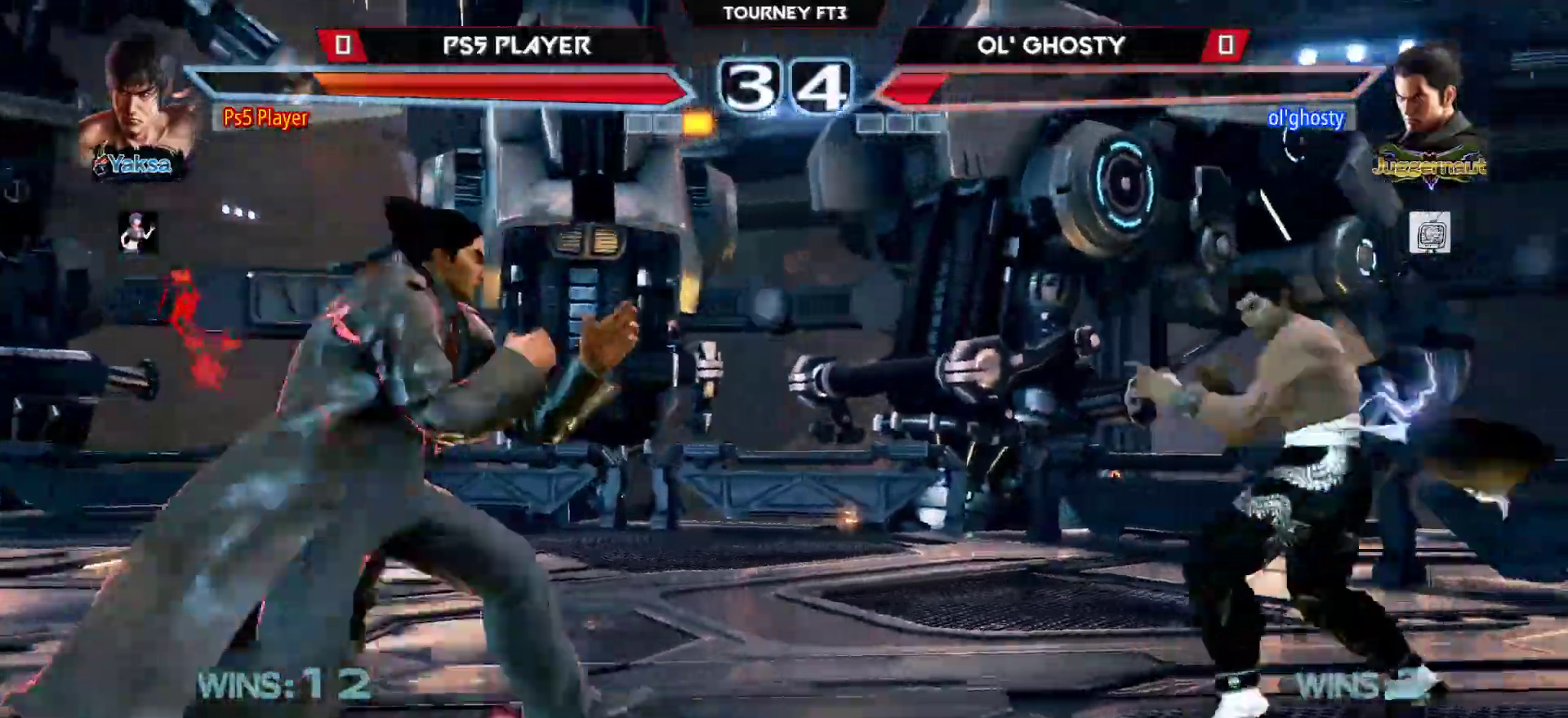
{"buttons": [], "left_stick": "right", "events": [[33, "left_stick", "right"], [100, "left_stick", "center"], [167, "left_stick", "right"], [317, "left_stick", "down"], [433, "left_stick", "center"], [500, "left_stick", "right"]]}
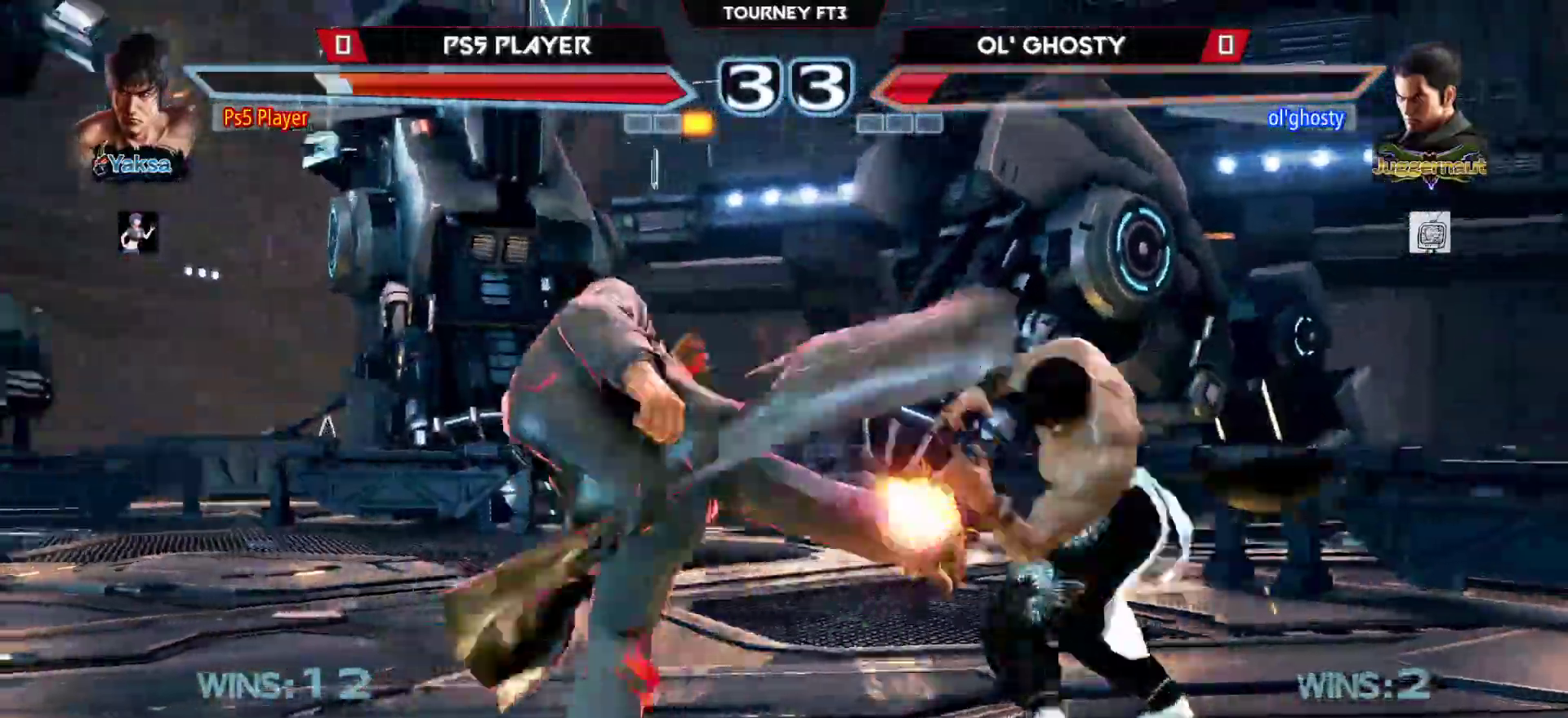
{"buttons": [], "left_stick": "down", "events": [[217, "left_stick", "center"], [483, "left_stick", "down"]]}
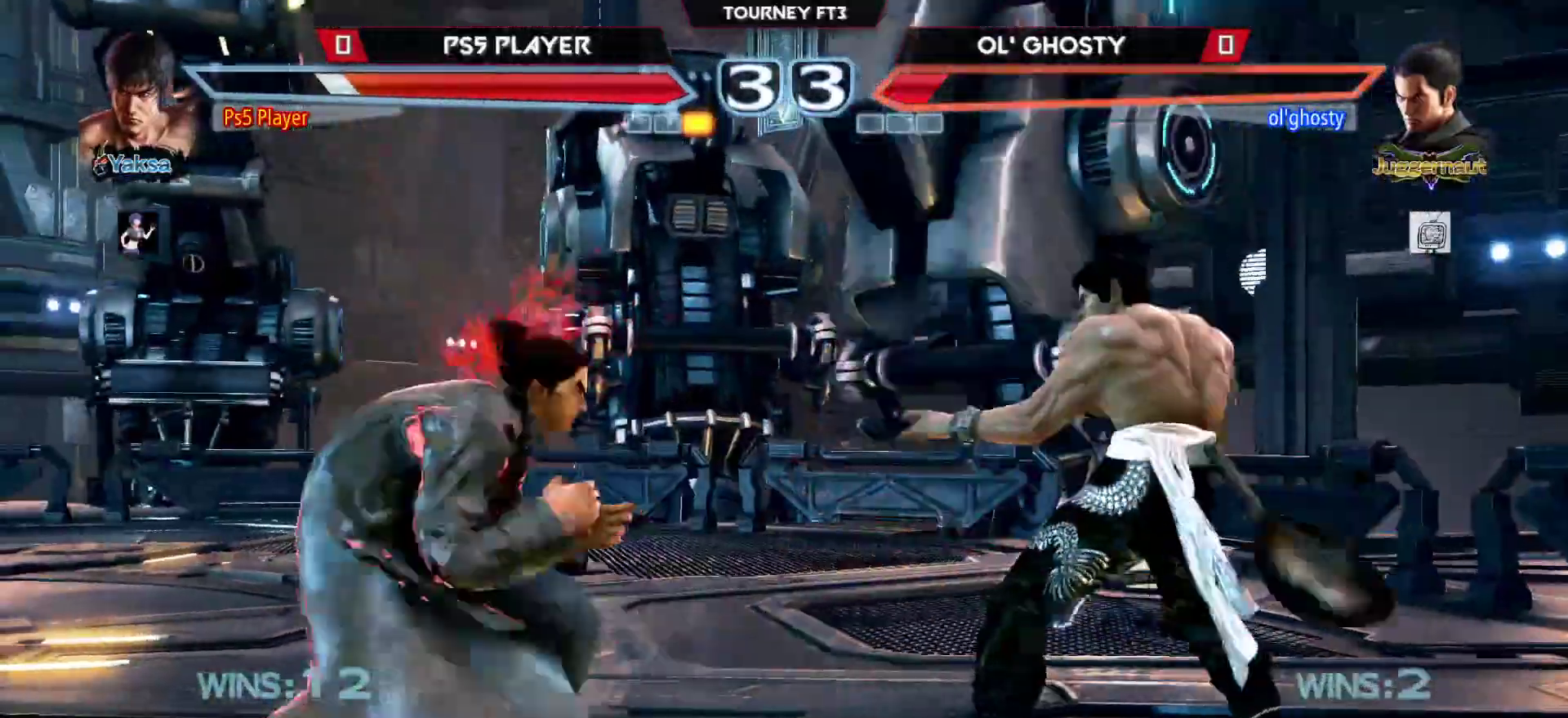
{"buttons": [], "left_stick": "down", "events": [[50, "left_stick", "center"], [200, "left_stick", "right"], [250, "left_stick", "center"], [317, "left_stick", "right"], [417, "left_stick", "center"], [483, "left_stick", "down"]]}
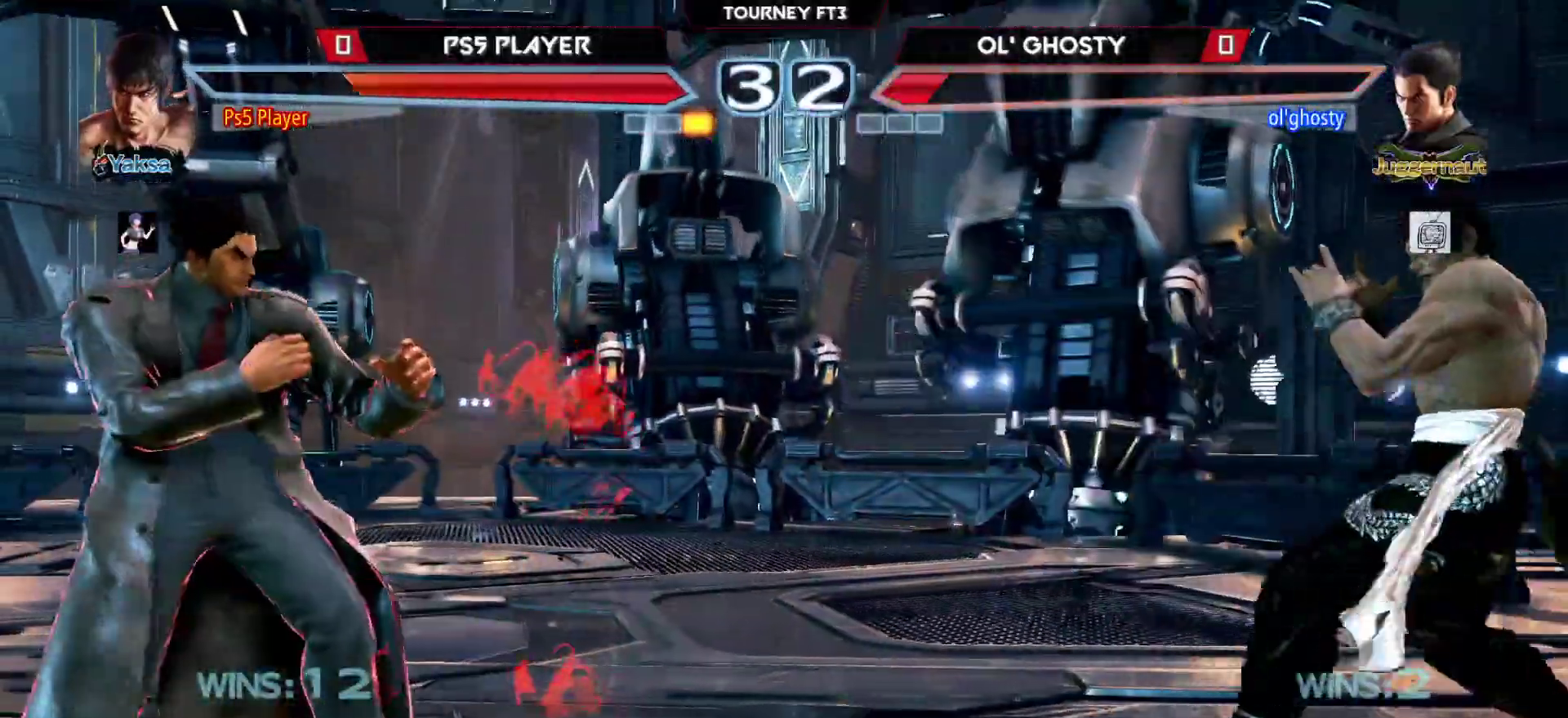
{"buttons": [], "left_stick": "left", "events": [[100, "left_stick", "center"], [167, "left_stick", "right"], [283, "left_stick", "left"], [400, "left_stick", "center"], [467, "left_stick", "left"]]}
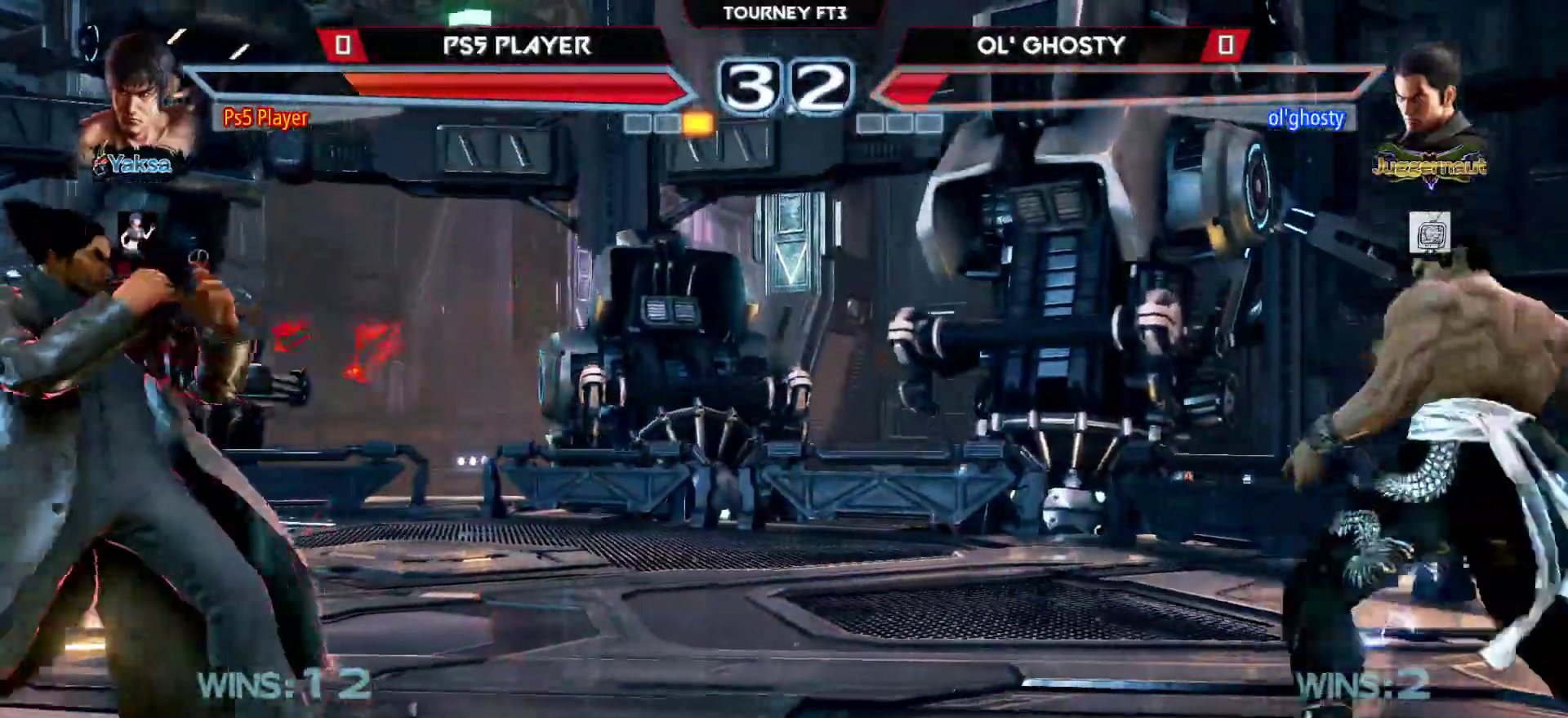
{"buttons": [], "left_stick": "down-left", "events": [[200, "R2", "down"], [200, "left_stick", "down-left"], [283, "R2", "up"]]}
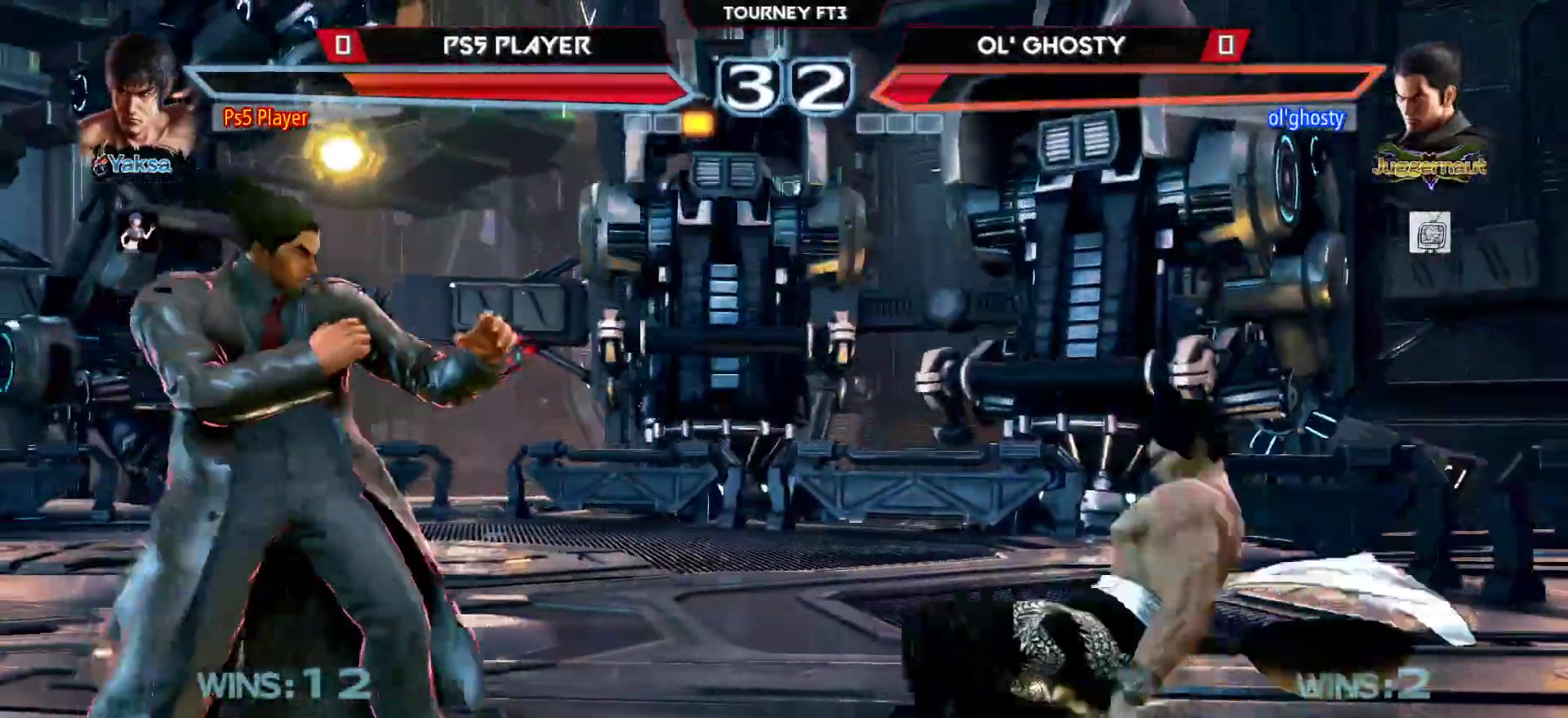
{"buttons": [], "left_stick": "center", "events": [[50, "left_stick", "center"], [283, "left_stick", "right"], [433, "left_stick", "center"]]}
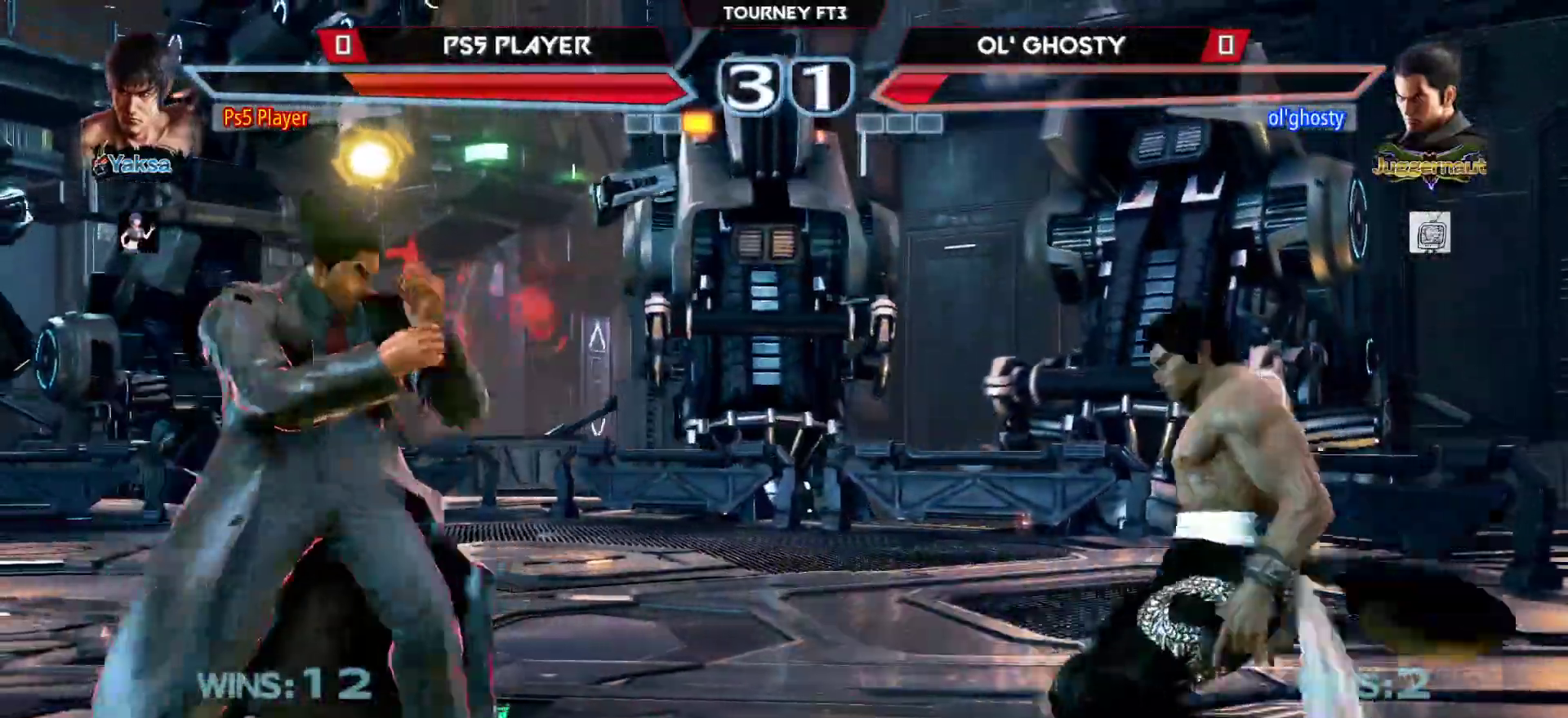
{"buttons": [], "left_stick": "right", "events": [[50, "left_stick", "right"], [167, "left_stick", "center"], [233, "left_stick", "right"]]}
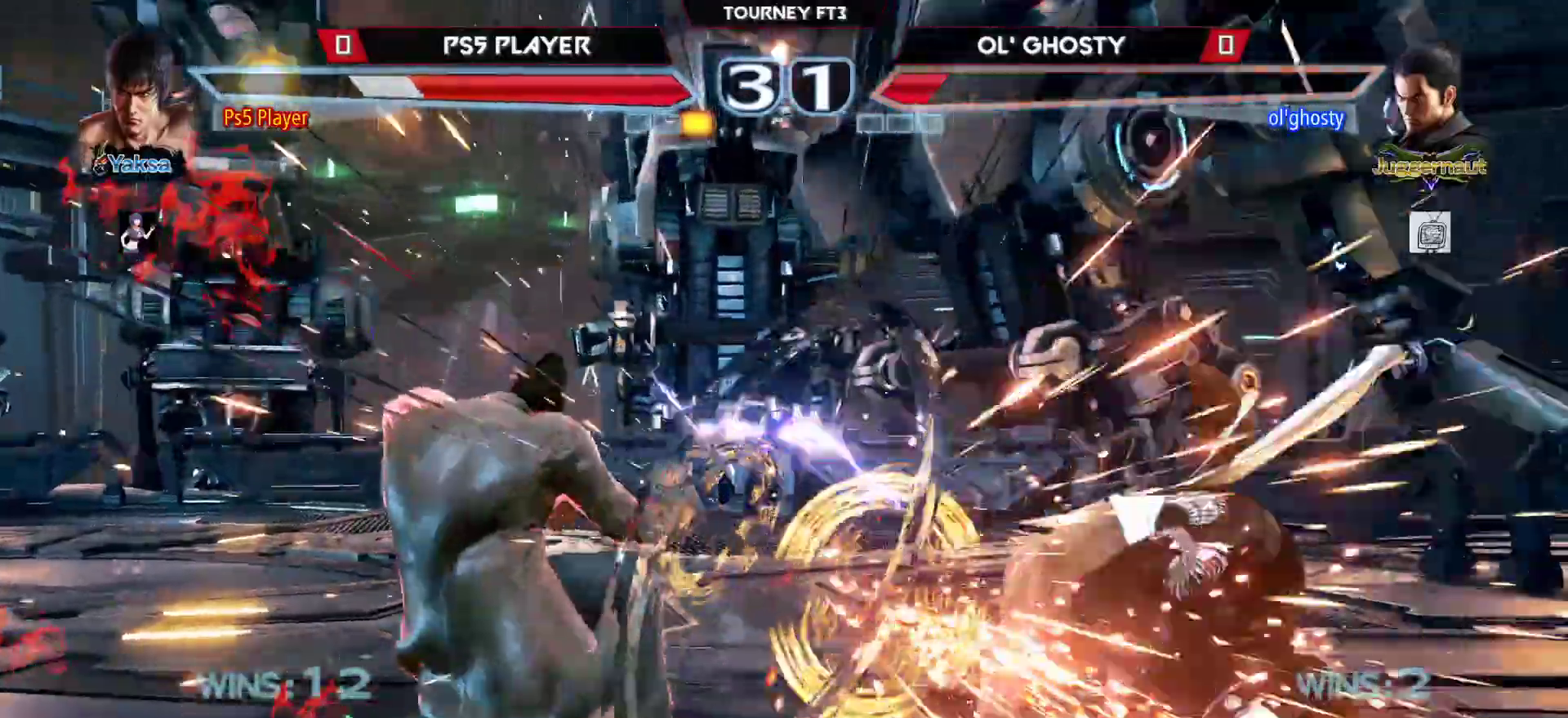
{"buttons": [], "left_stick": "right", "events": [[83, "left_stick", "center"], [350, "left_stick", "right"], [417, "left_stick", "center"], [483, "left_stick", "right"]]}
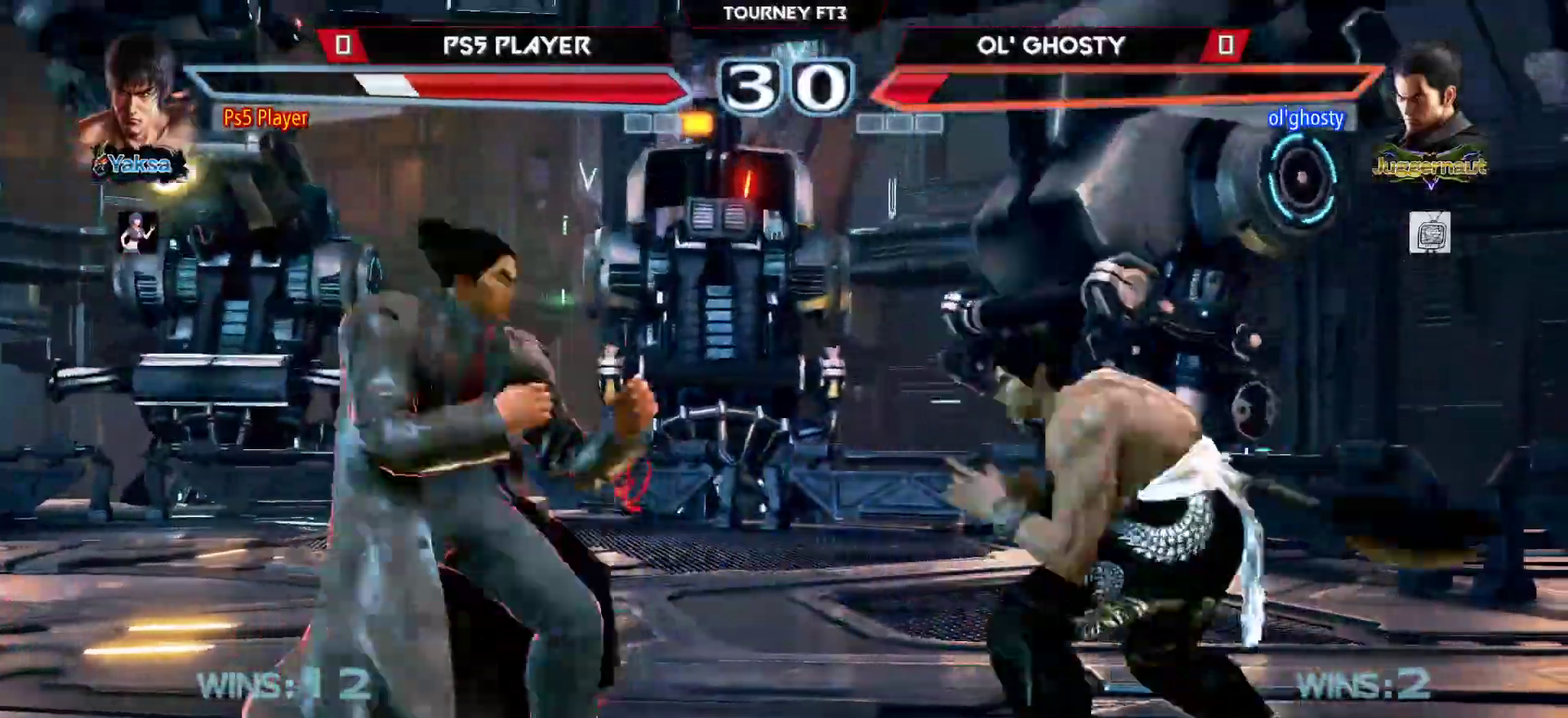
{"buttons": [], "left_stick": "center", "events": [[117, "left_stick", "center"], [400, "left_stick", "right"], [483, "left_stick", "center"]]}
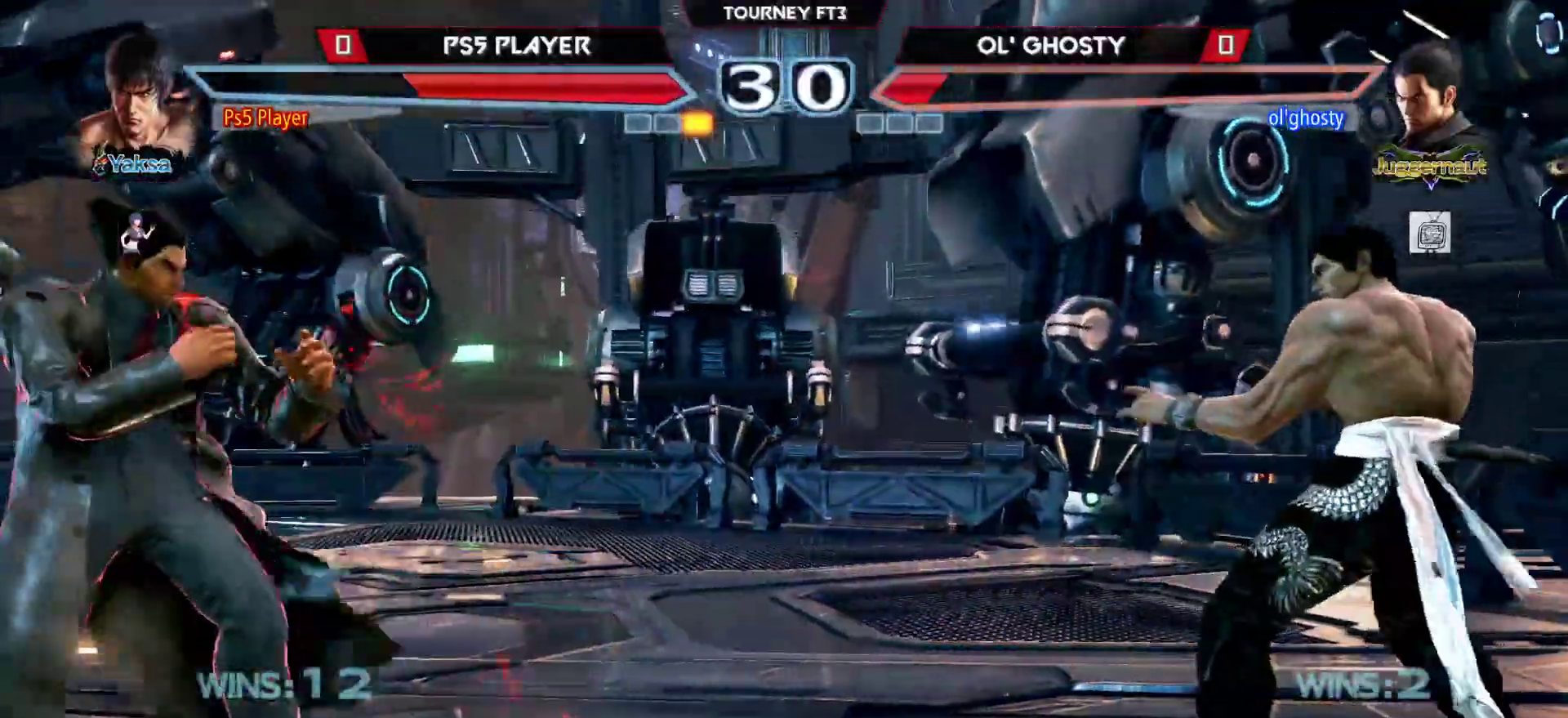
{"buttons": [], "left_stick": "center", "events": [[50, "left_stick", "right"], [200, "left_stick", "down"], [350, "left_stick", "left"], [483, "left_stick", "center"]]}
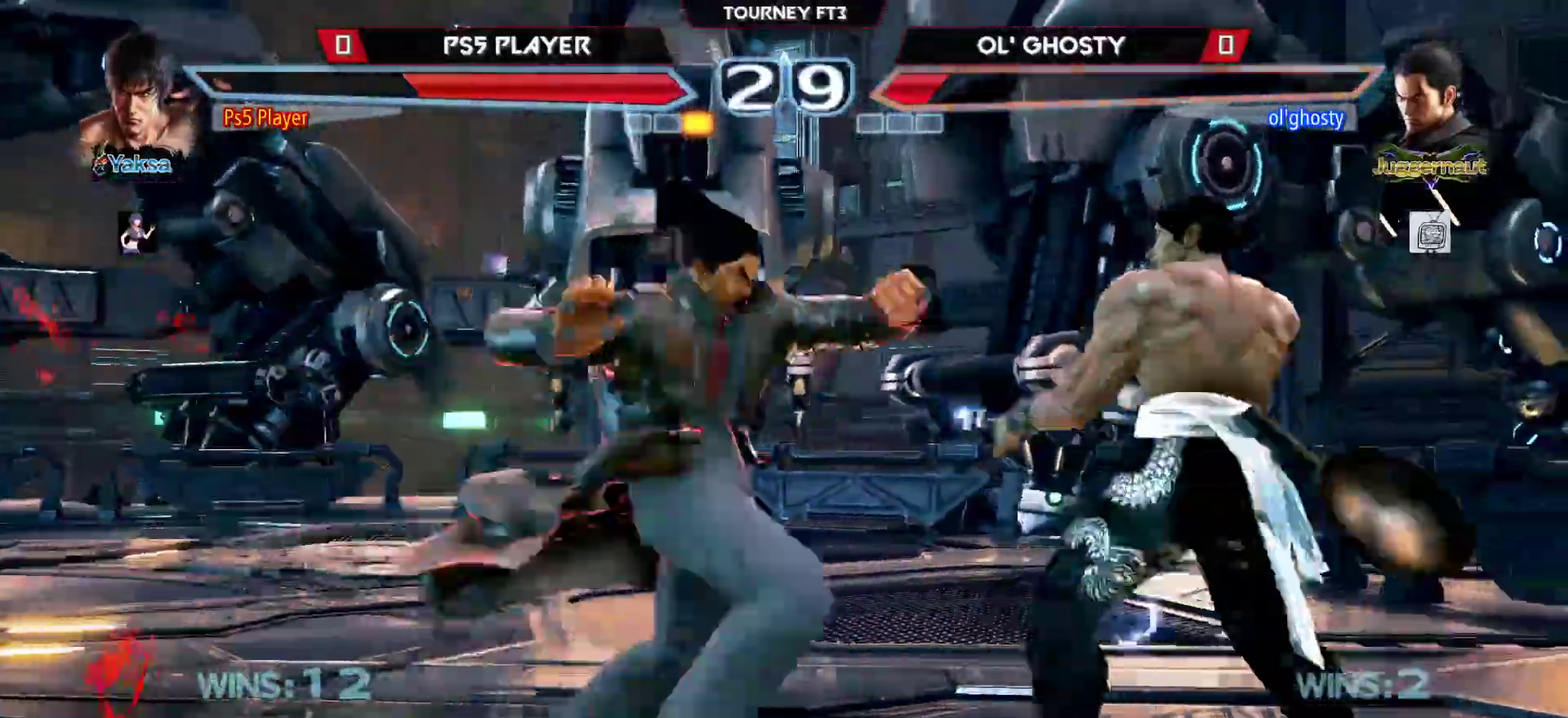
{"buttons": [], "left_stick": "right", "events": [[67, "left_stick", "right"], [383, "left_stick", "center"], [467, "left_stick", "right"]]}
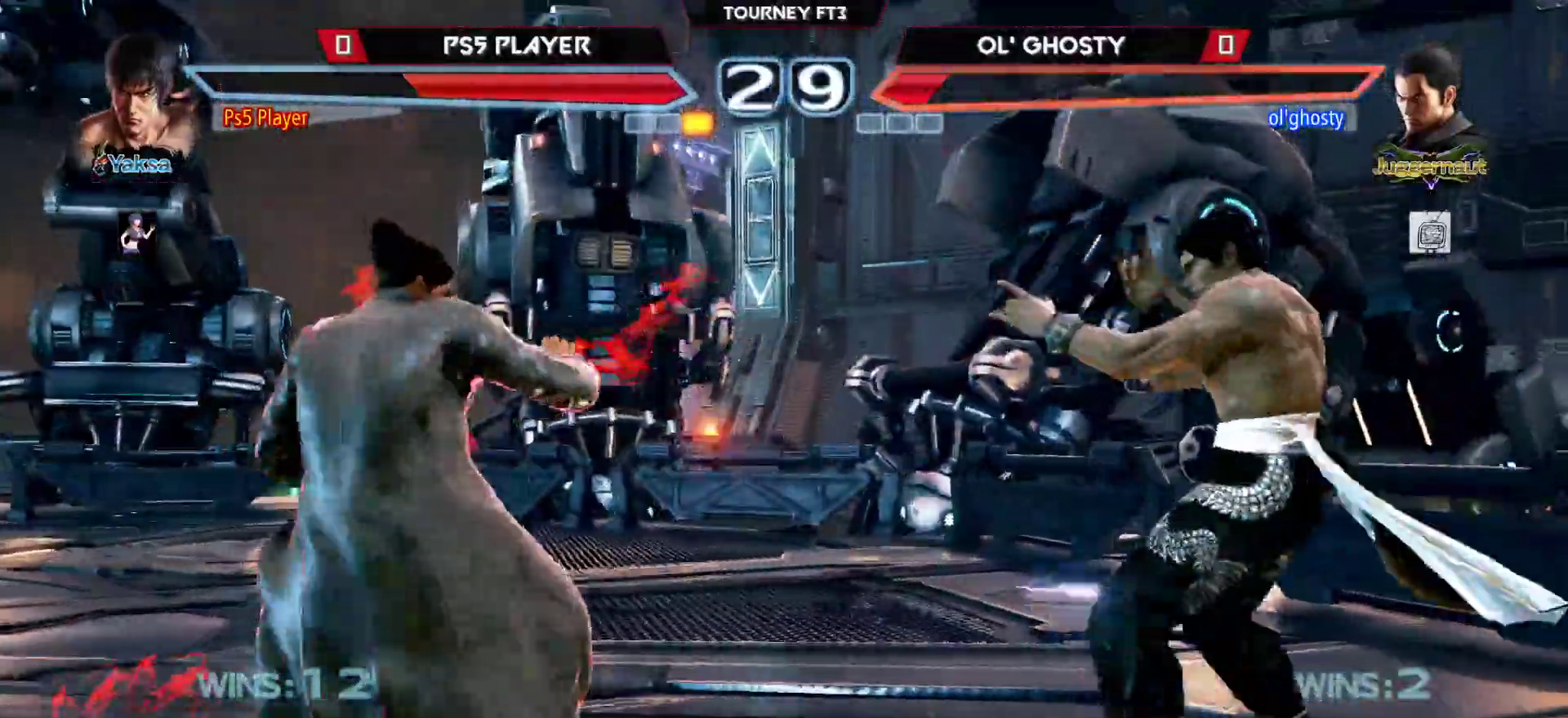
{"buttons": [], "left_stick": "center", "events": [[83, "left_stick", "center"], [150, "left_stick", "right"], [300, "left_stick", "down"], [400, "left_stick", "center"]]}
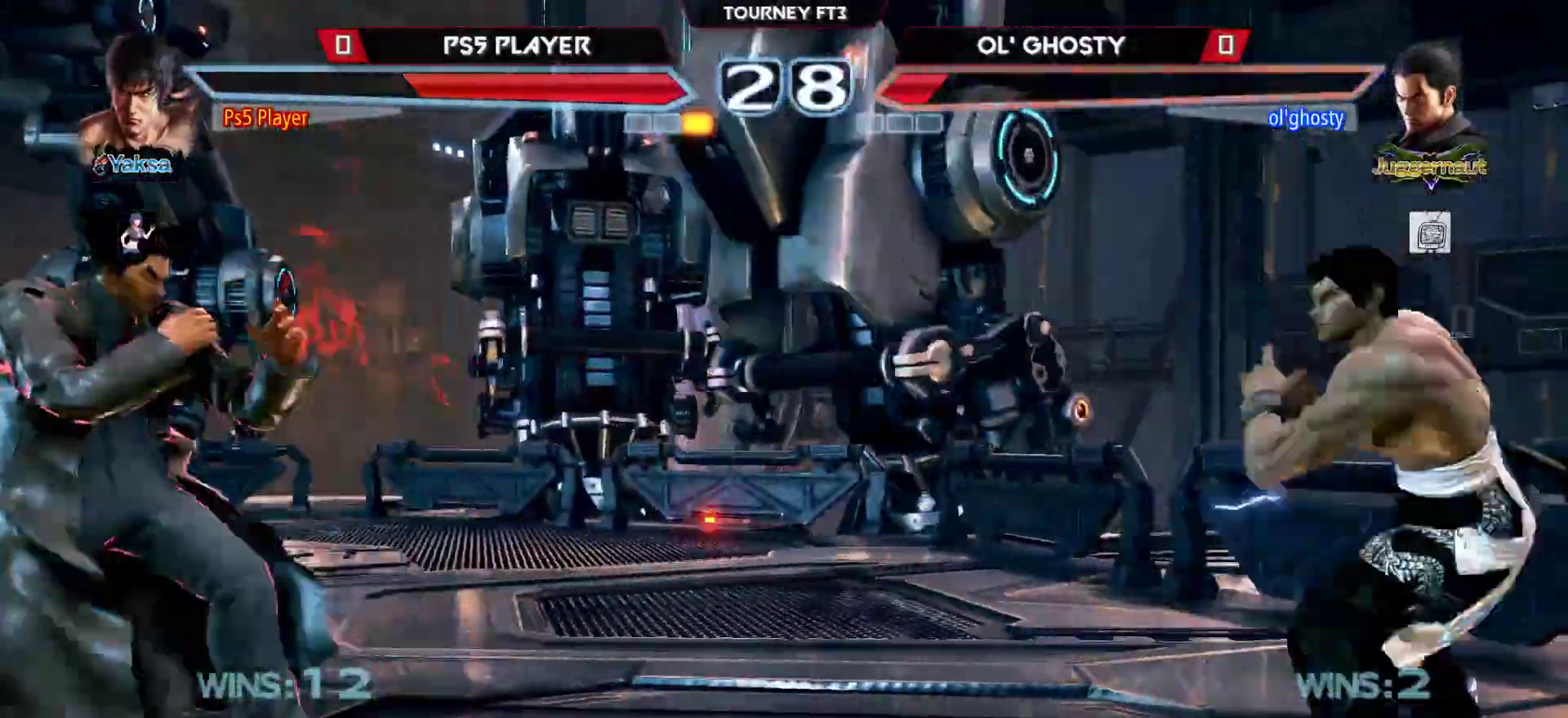
{"buttons": [], "left_stick": "center", "events": [[33, "left_stick", "right"], [233, "left_stick", "center"], [333, "left_stick", "down"], [433, "left_stick", "center"]]}
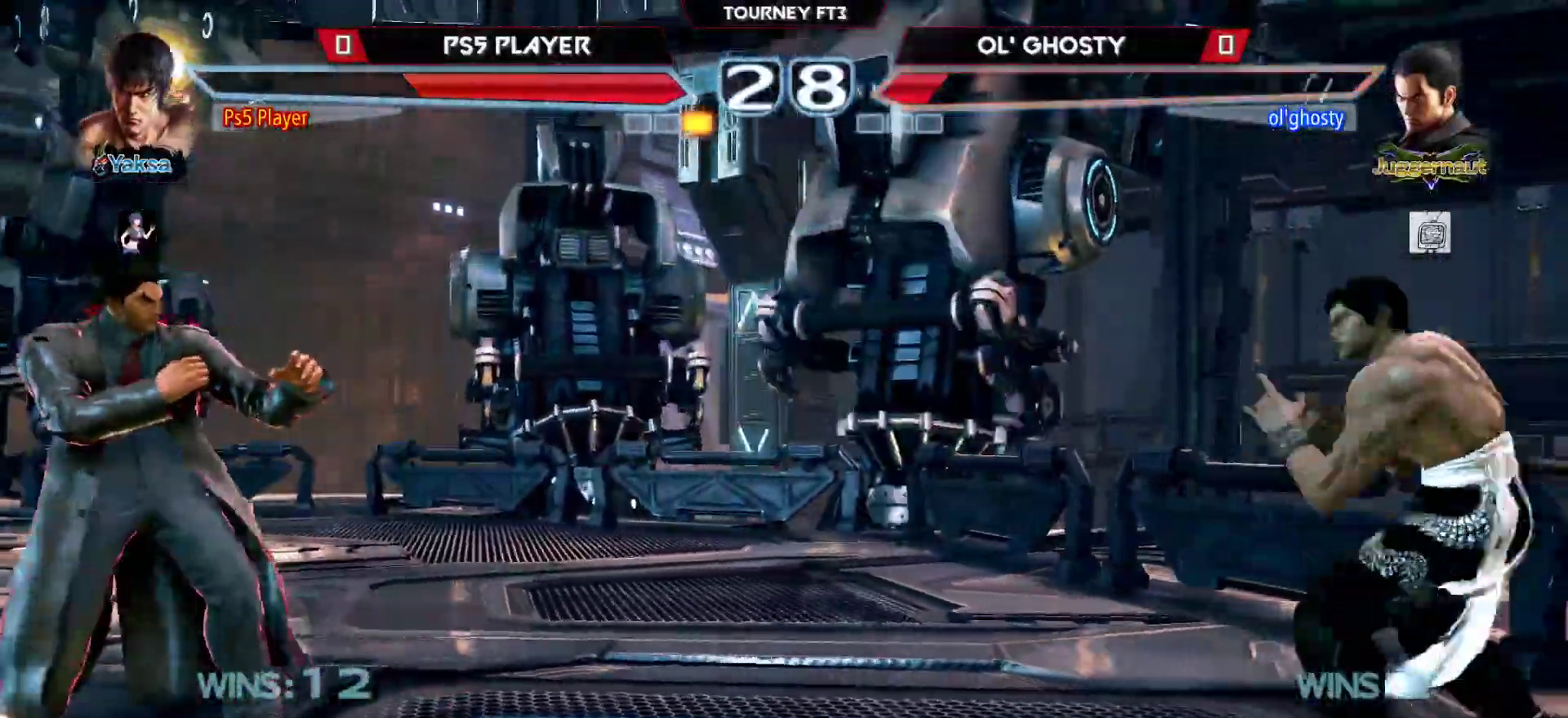
{"buttons": [], "left_stick": "right", "events": [[150, "left_stick", "right"], [200, "left_stick", "center"], [267, "left_stick", "right"]]}
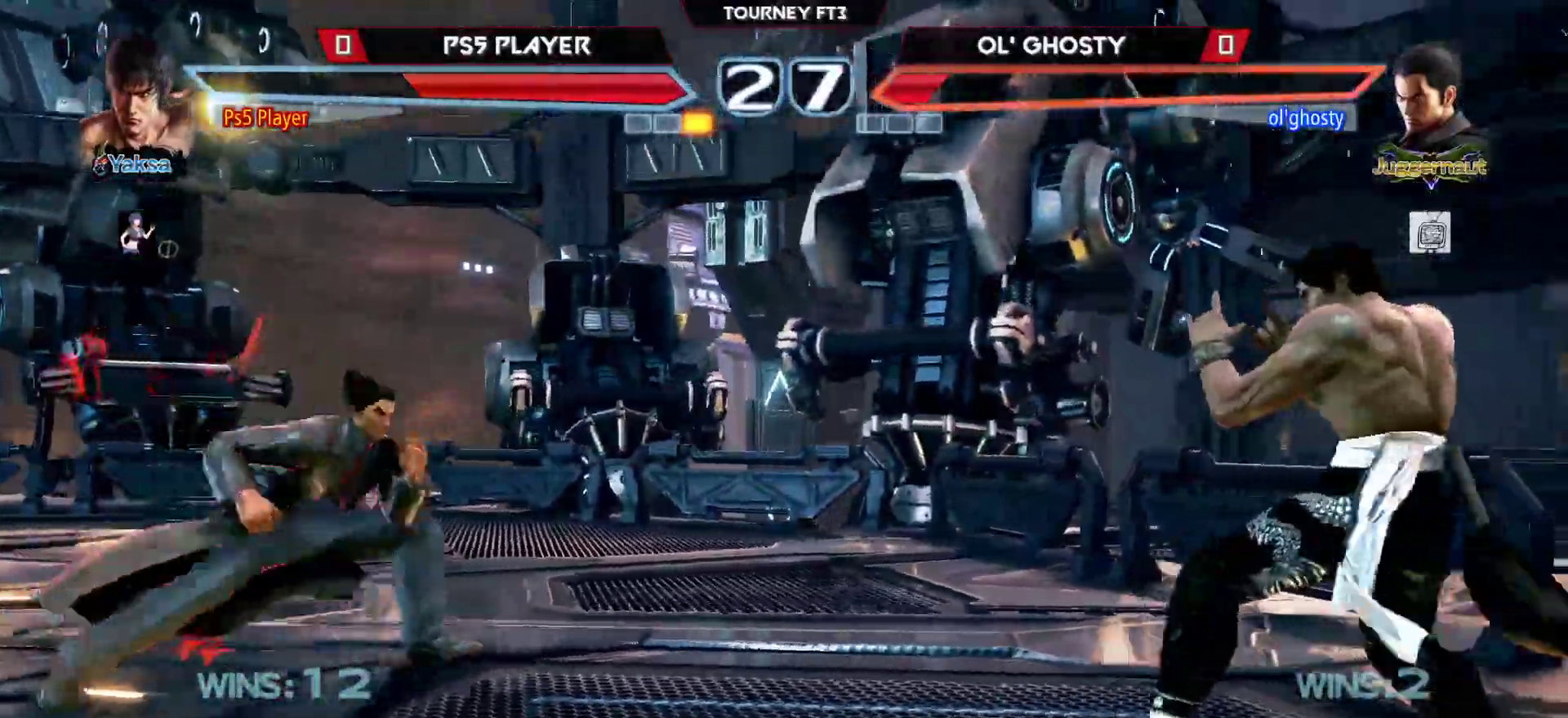
{"buttons": [], "left_stick": "right", "events": [[133, "left_stick", "center"], [283, "left_stick", "right"], [350, "left_stick", "center"], [417, "left_stick", "right"]]}